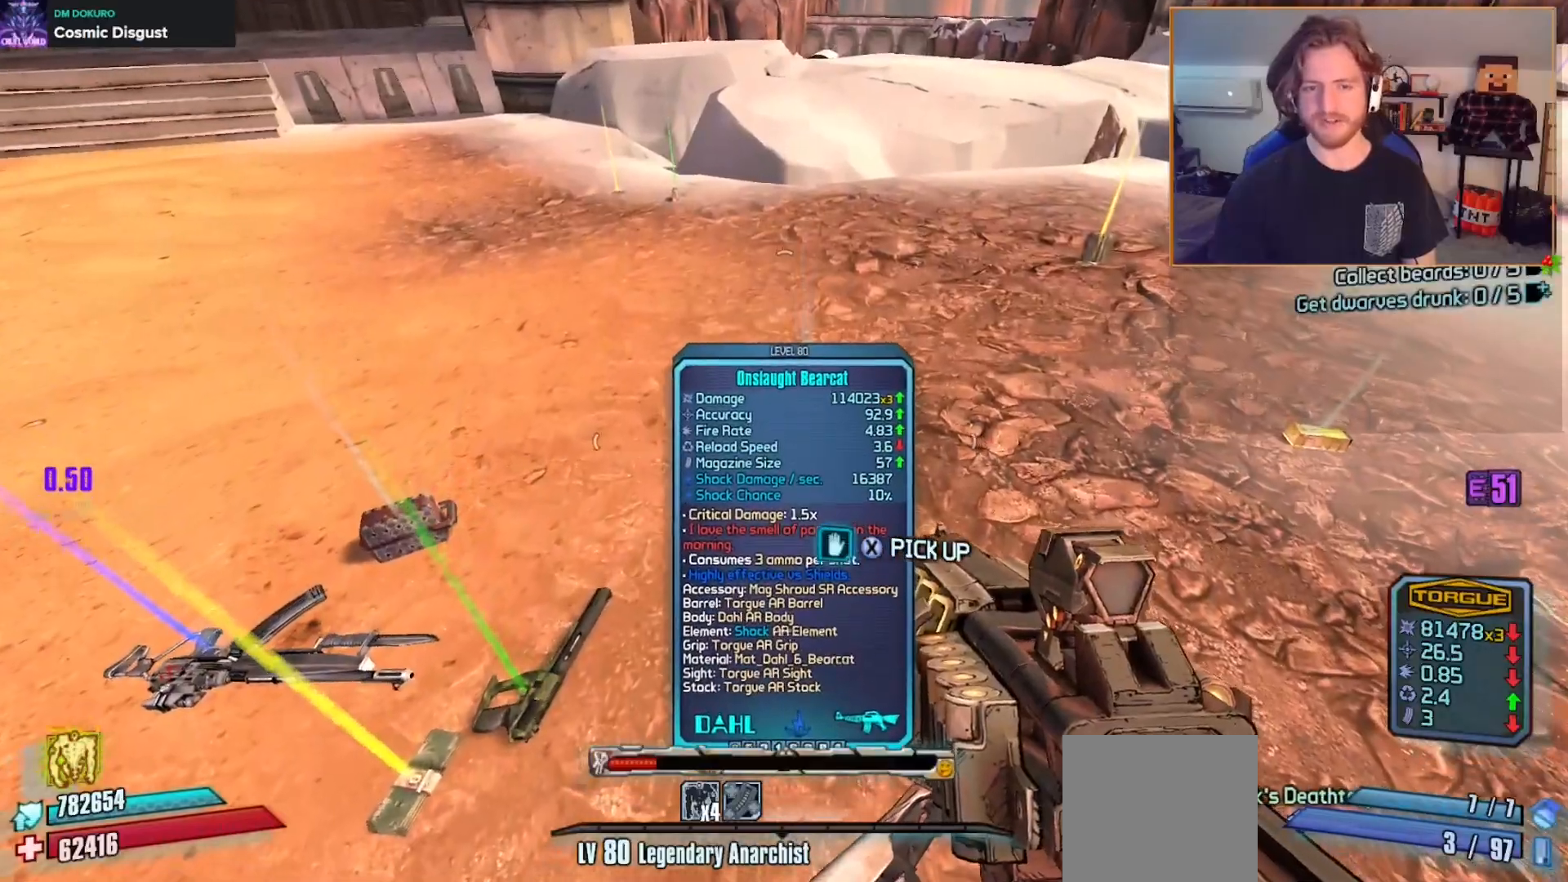
Gameplay with a controller (Xbox layout); each line is a JSON object with the inputs held at the frame after it. "events" lists button and stick changes between this image and that frame as [ms after this image, input, new state], when the widget could be followed in between.
{"buttons": [], "left_stick": "left", "right_stick": "left", "events": [[117, "left_stick", "center"], [217, "right_stick", "left"], [433, "left_stick", "left"]]}
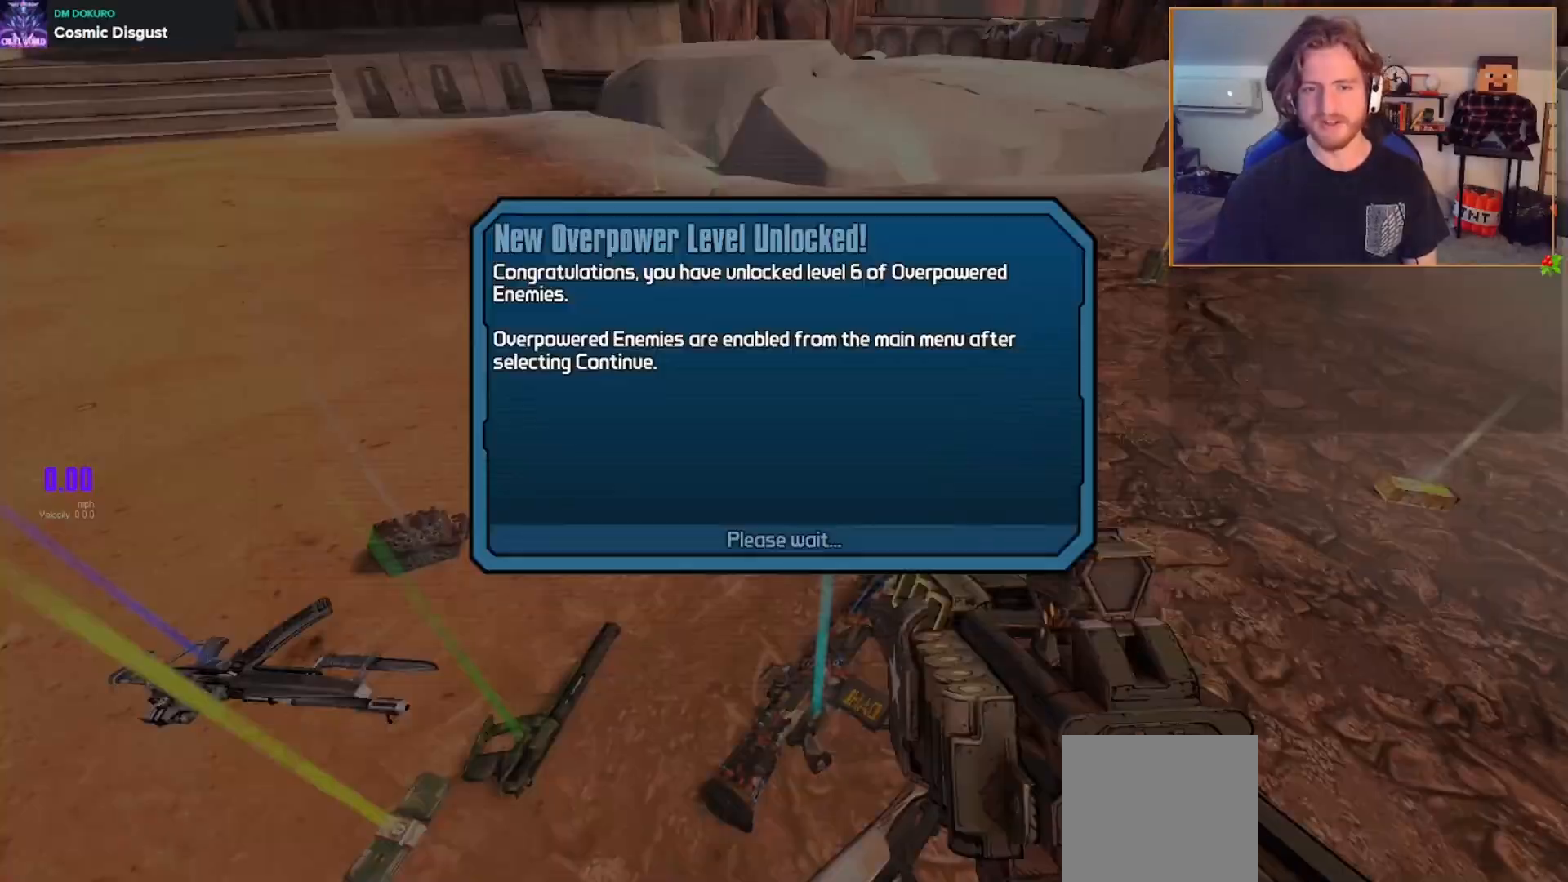
{"buttons": [], "left_stick": "center", "right_stick": "center", "events": [[83, "left_stick", "center"], [133, "right_stick", "center"]]}
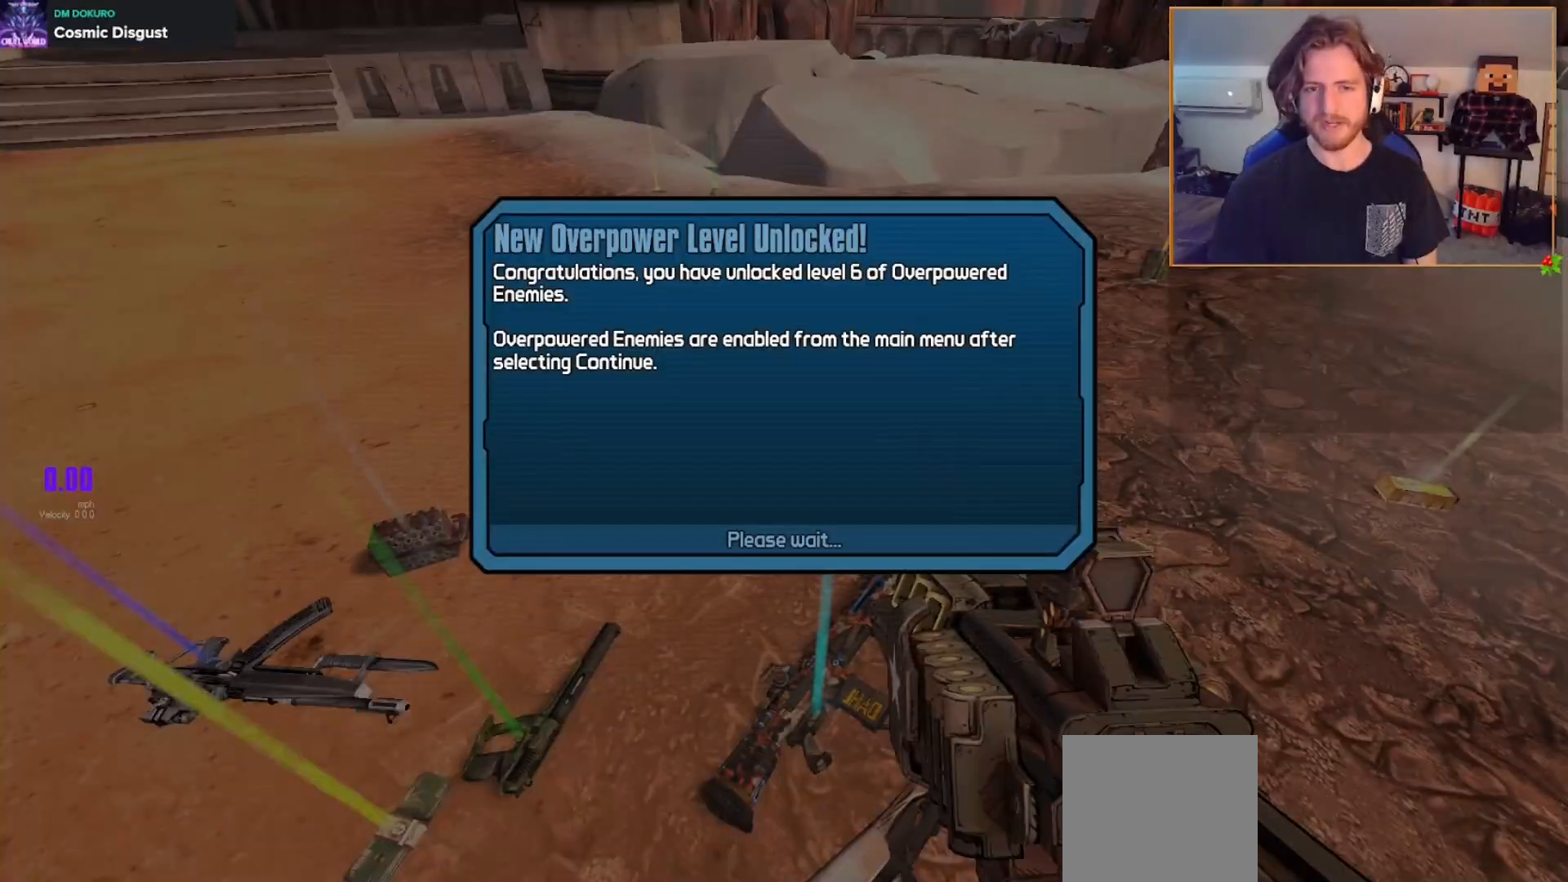
{"buttons": [], "left_stick": "center", "right_stick": "center", "events": [[317, "A", "down"], [400, "A", "up"]]}
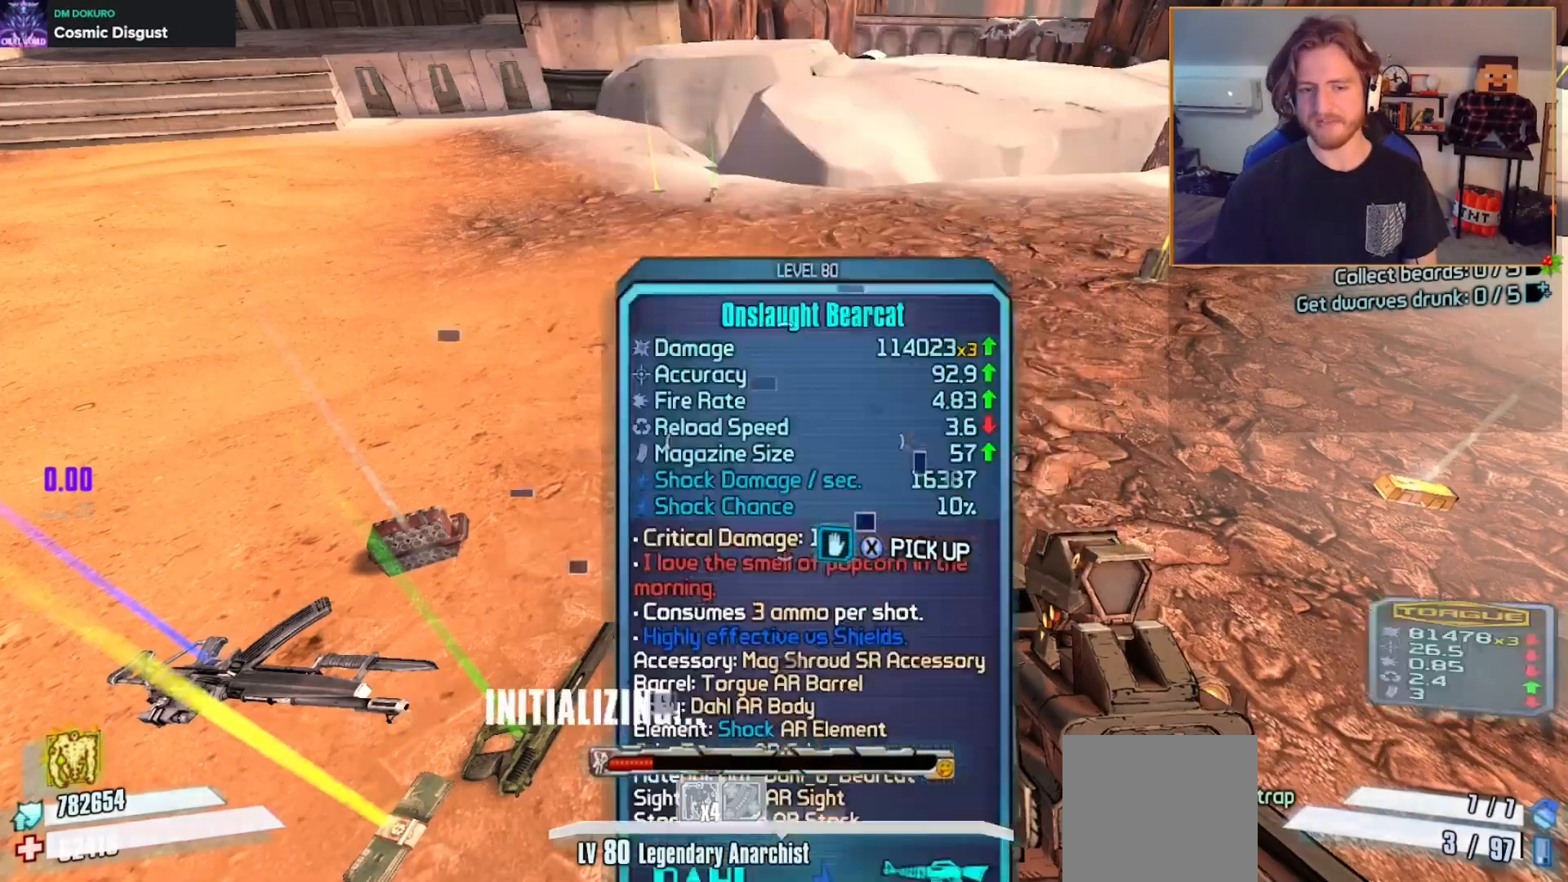
{"buttons": [], "left_stick": "up", "right_stick": "center", "events": [[100, "left_stick", "up"], [117, "right_stick", "left"], [200, "L3", "down"], [317, "L3", "up"], [333, "right_stick", "up-left"], [483, "right_stick", "center"]]}
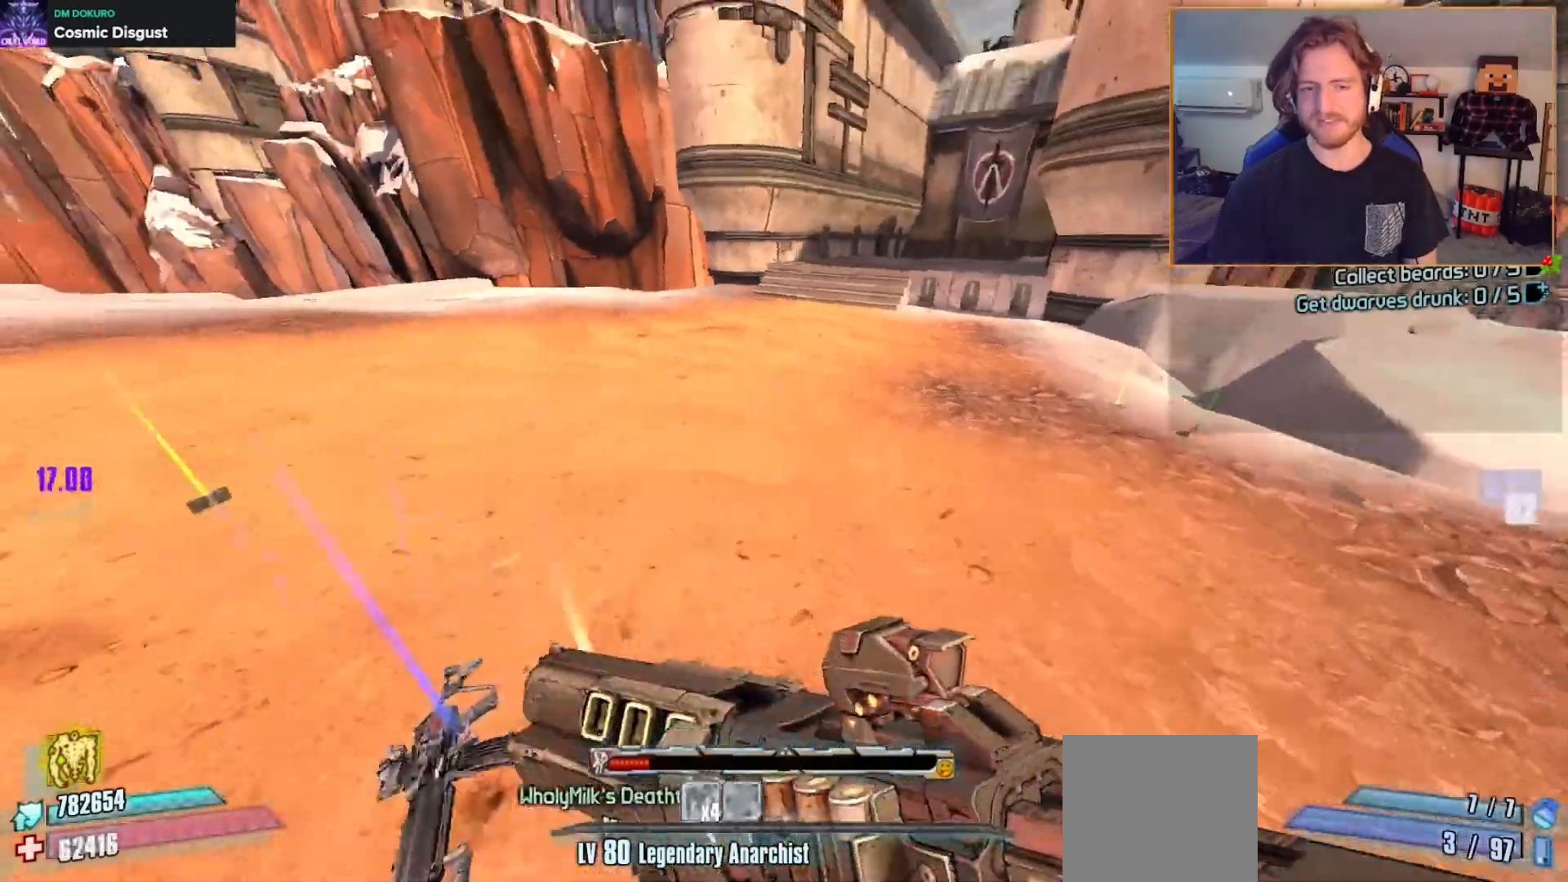
{"buttons": [], "left_stick": "up", "right_stick": "center", "events": [[167, "left_stick", "up-right"], [267, "left_stick", "up"]]}
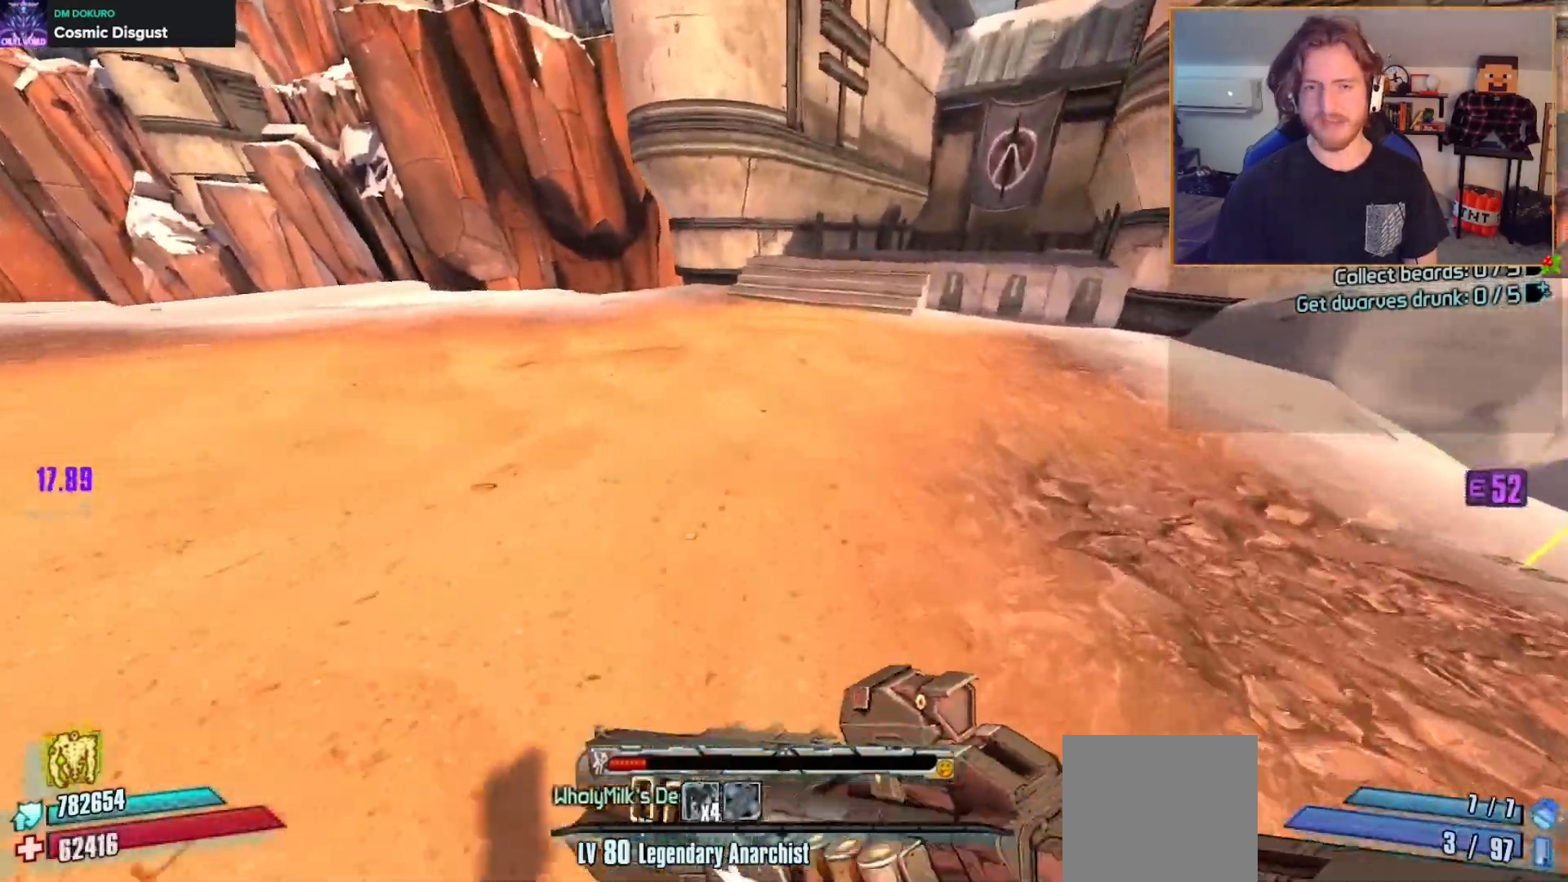
{"buttons": [], "left_stick": "up", "right_stick": "left", "events": [[317, "right_stick", "left"]]}
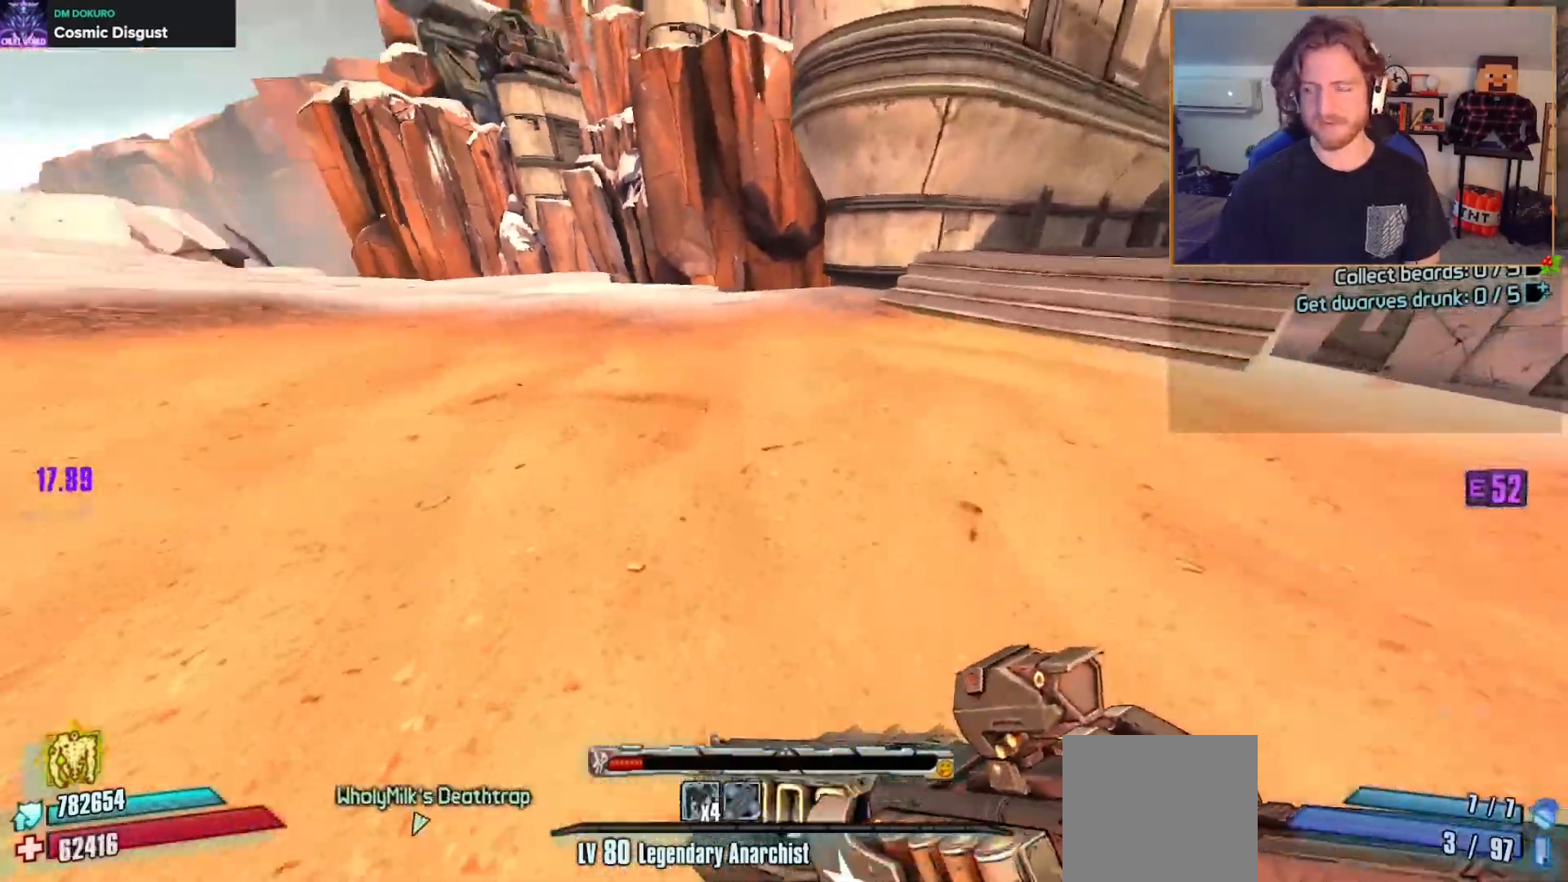
{"buttons": [], "left_stick": "right", "right_stick": "left", "events": [[83, "left_stick", "up-right"], [433, "left_stick", "right"]]}
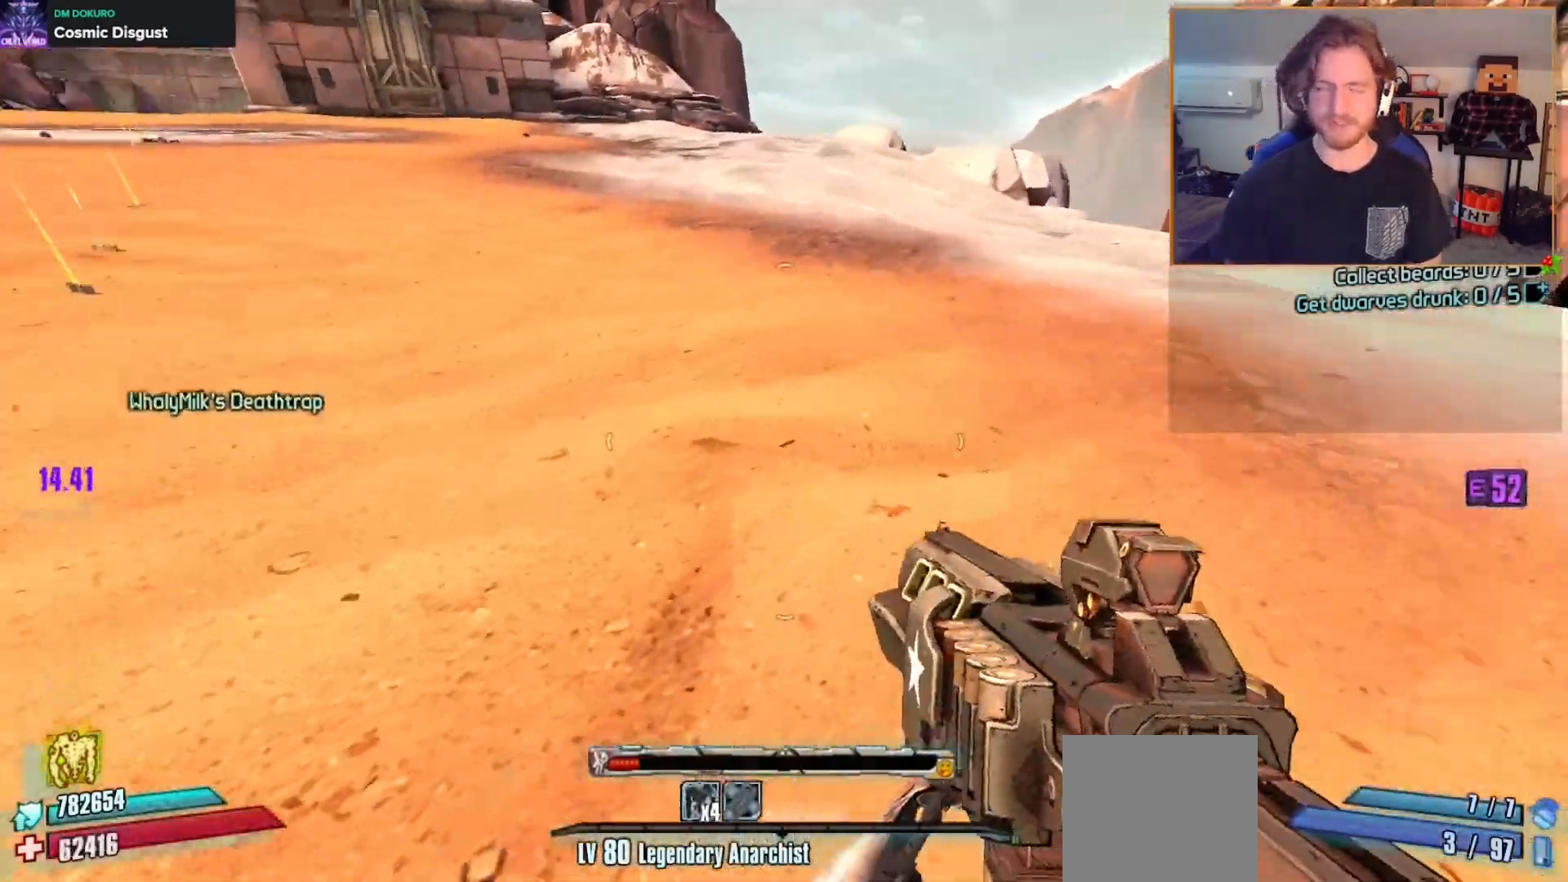
{"buttons": [], "left_stick": "center", "right_stick": "center", "events": [[83, "left_stick", "down-right"], [167, "right_stick", "center"], [283, "left_stick", "center"], [333, "START", "down"], [350, "START", "up"], [350, "left_stick", "up-left"], [483, "left_stick", "center"]]}
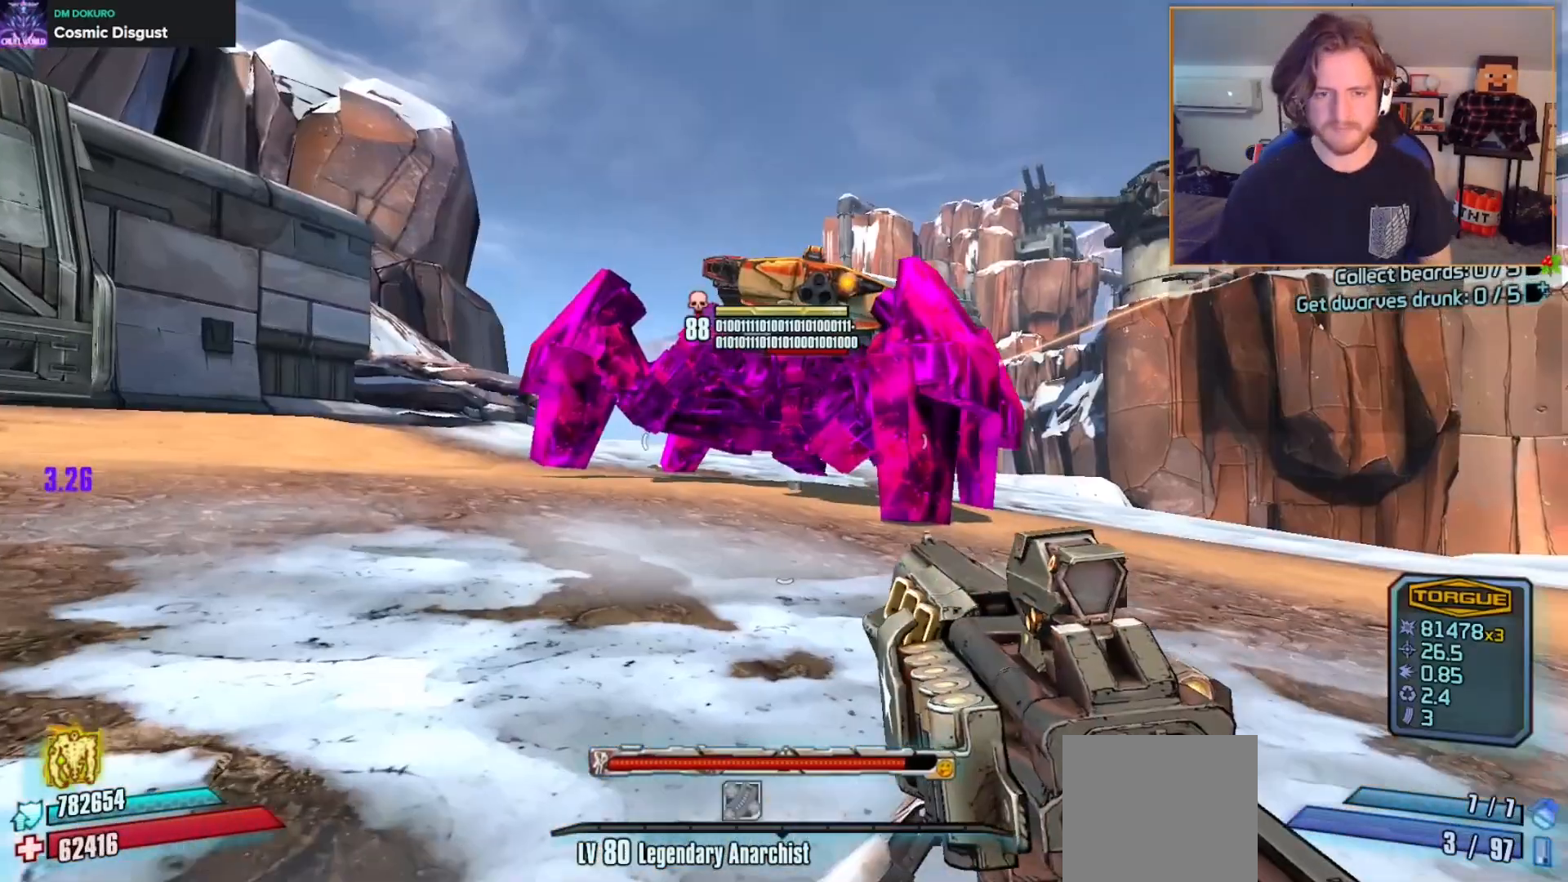
{"buttons": ["X", "R2", "DPAD_RIGHT"], "left_stick": "center", "right_stick": "center", "events": [[100, "R2", "down"], [133, "X", "down"], [167, "DPAD_LEFT", "down"], [183, "DPAD_DOWN", "down"], [183, "DPAD_LEFT", "up"], [267, "X", "up"], [283, "R2", "up"], [317, "DPAD_DOWN", "up"], [383, "R2", "down"], [400, "X", "down"], [467, "DPAD_RIGHT", "down"]]}
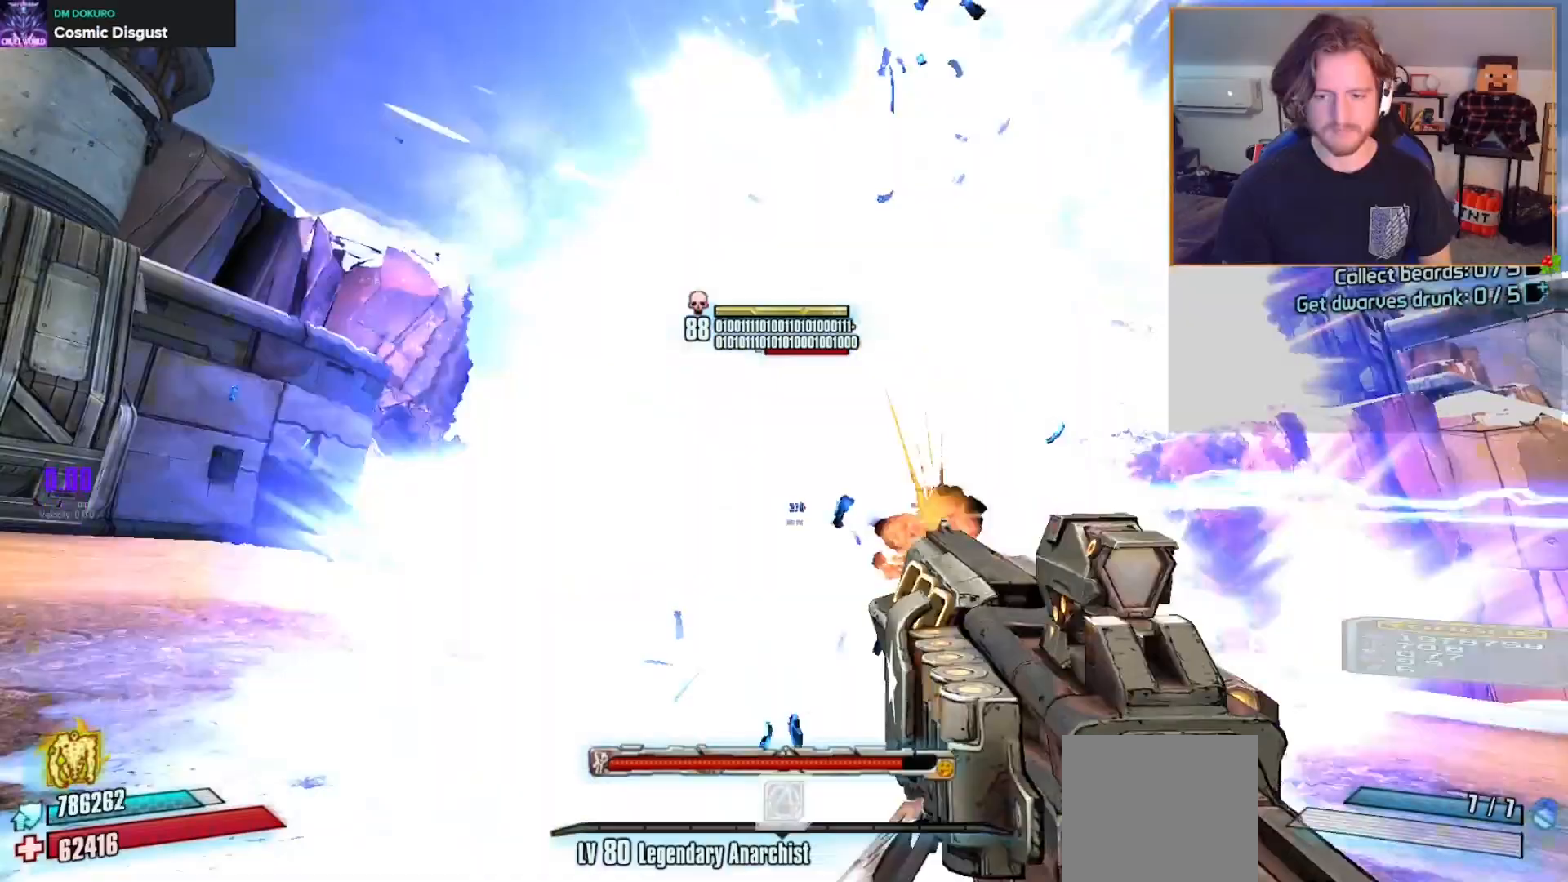
{"buttons": [], "left_stick": "down", "right_stick": "center", "events": [[50, "R2", "up"], [50, "X", "up"], [100, "DPAD_RIGHT", "up"], [317, "left_stick", "down"]]}
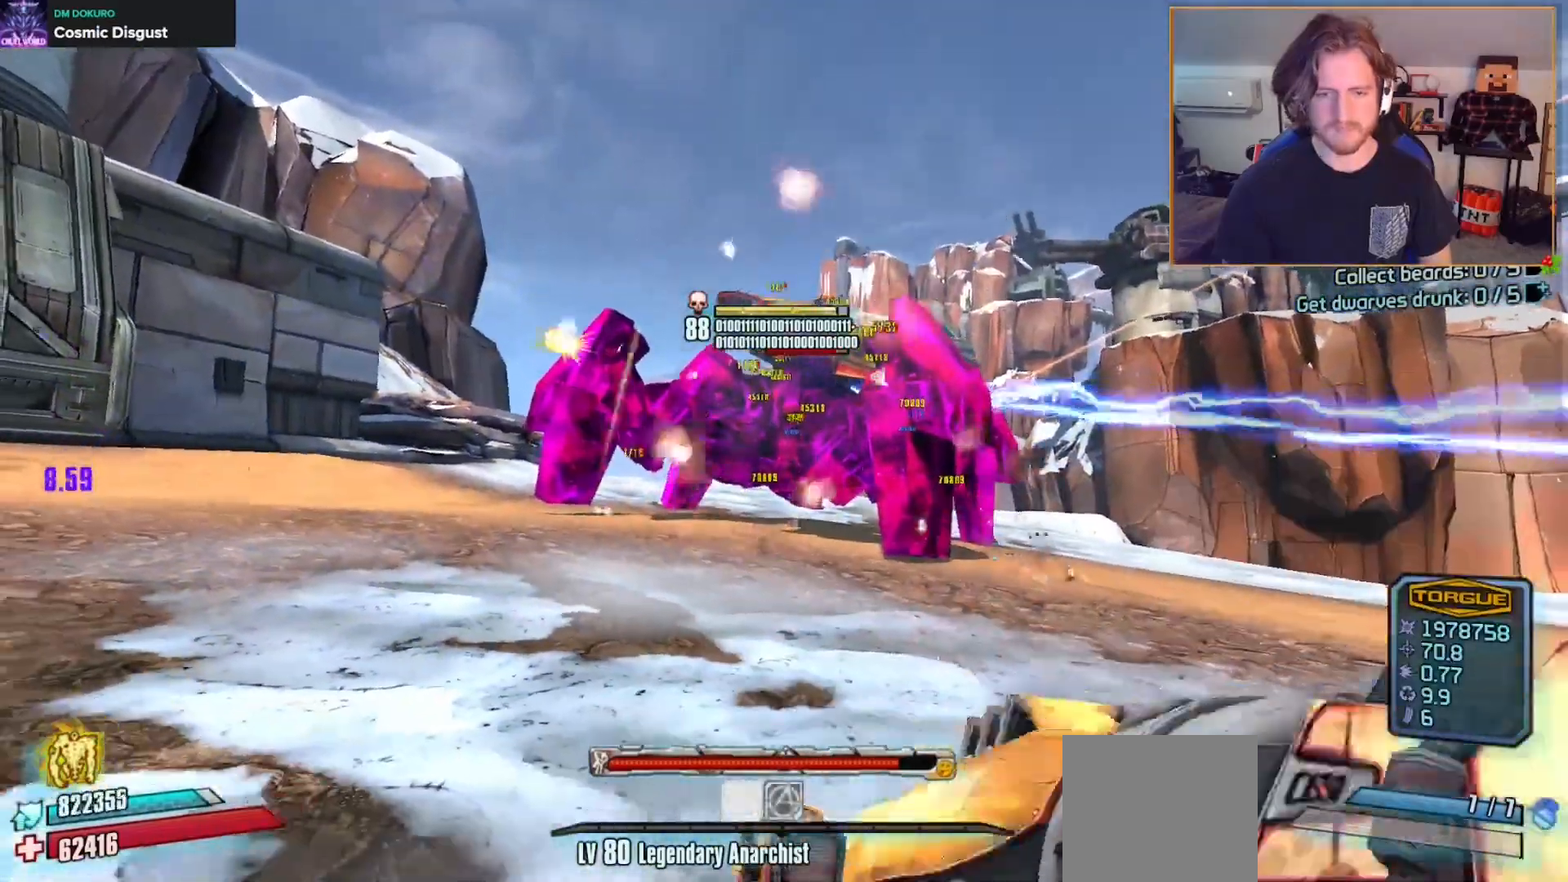
{"buttons": [], "left_stick": "center", "right_stick": "center"}
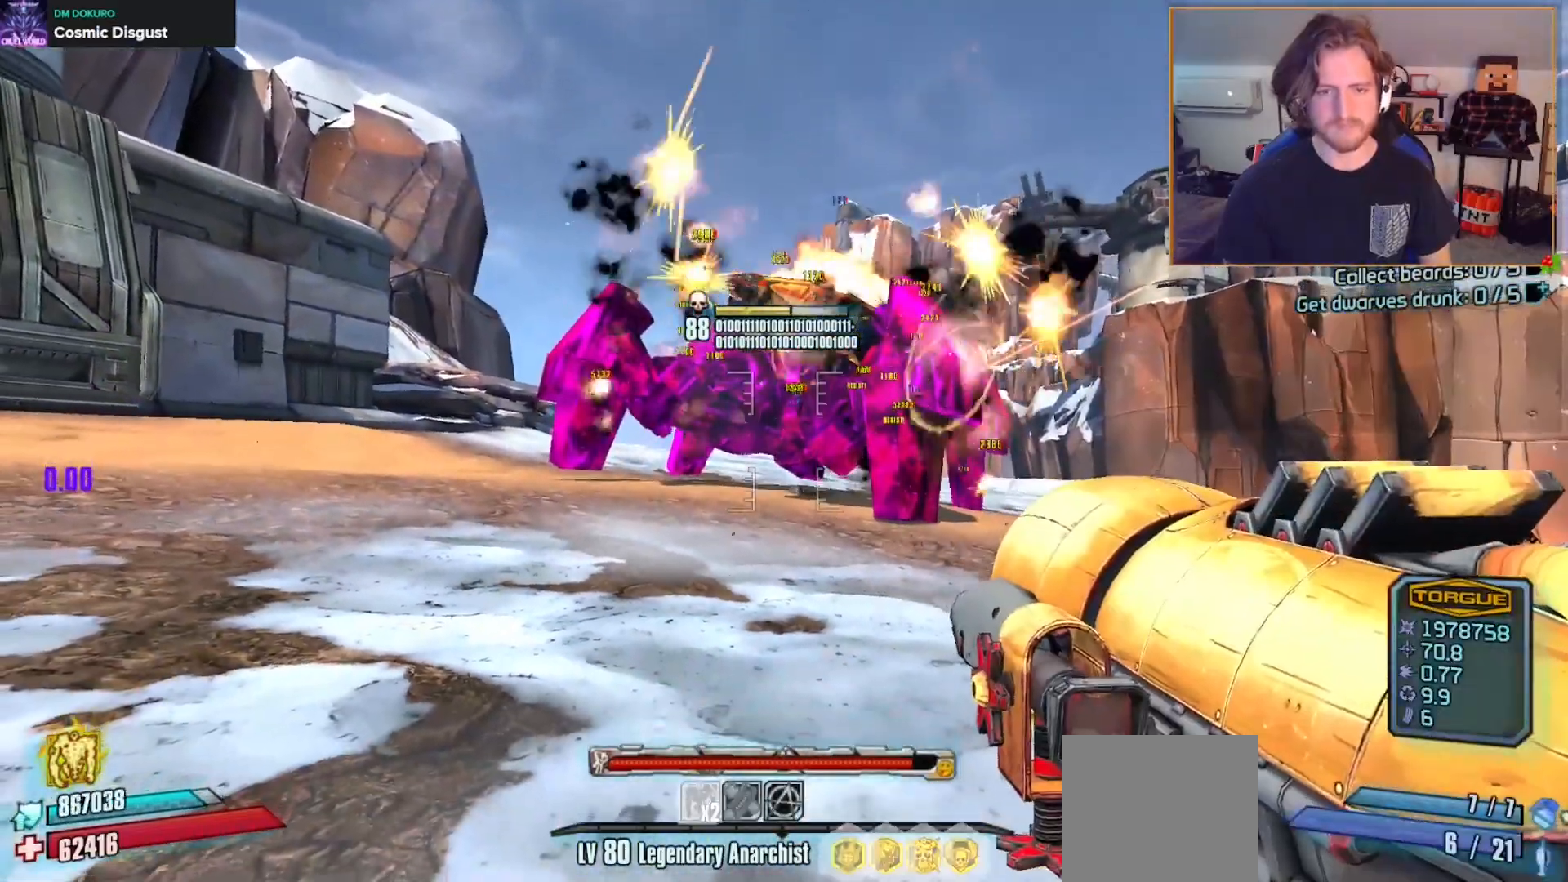
{"buttons": [], "left_stick": "center", "right_stick": "center", "events": [[100, "DPAD_DOWN", "down"], [217, "DPAD_DOWN", "up"], [283, "DPAD_DOWN", "down"], [367, "DPAD_DOWN", "up"]]}
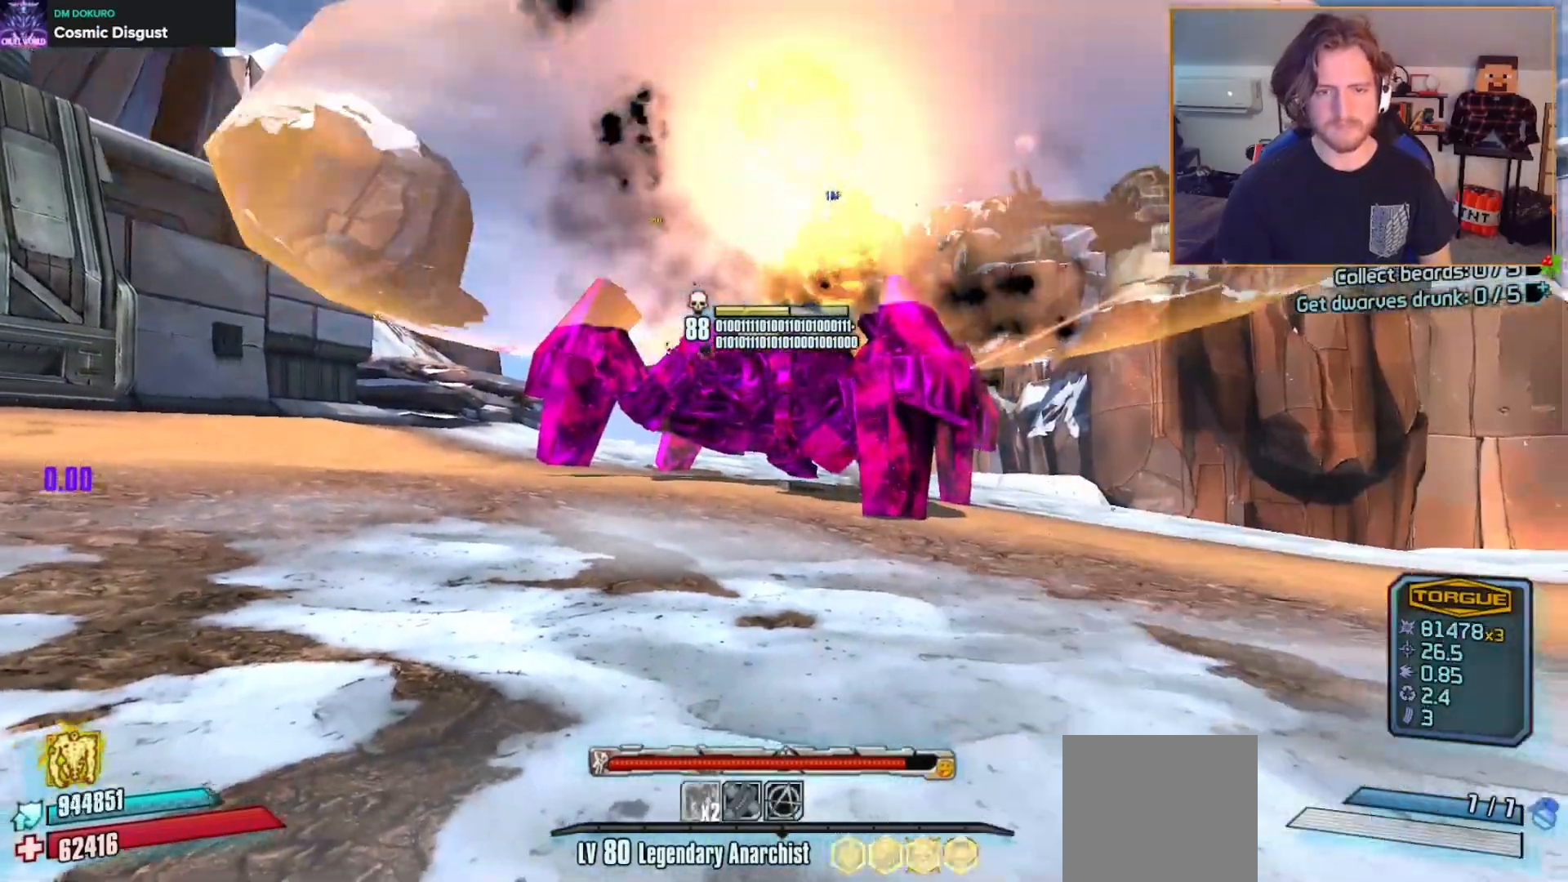
{"buttons": [], "left_stick": "up-left", "right_stick": "center", "events": [[17, "left_stick", "up-left"], [100, "X", "down"], [150, "left_stick", "left"], [167, "X", "up"], [250, "X", "down"], [300, "X", "up"], [300, "left_stick", "center"], [367, "X", "down"], [433, "X", "up"], [467, "left_stick", "up-left"]]}
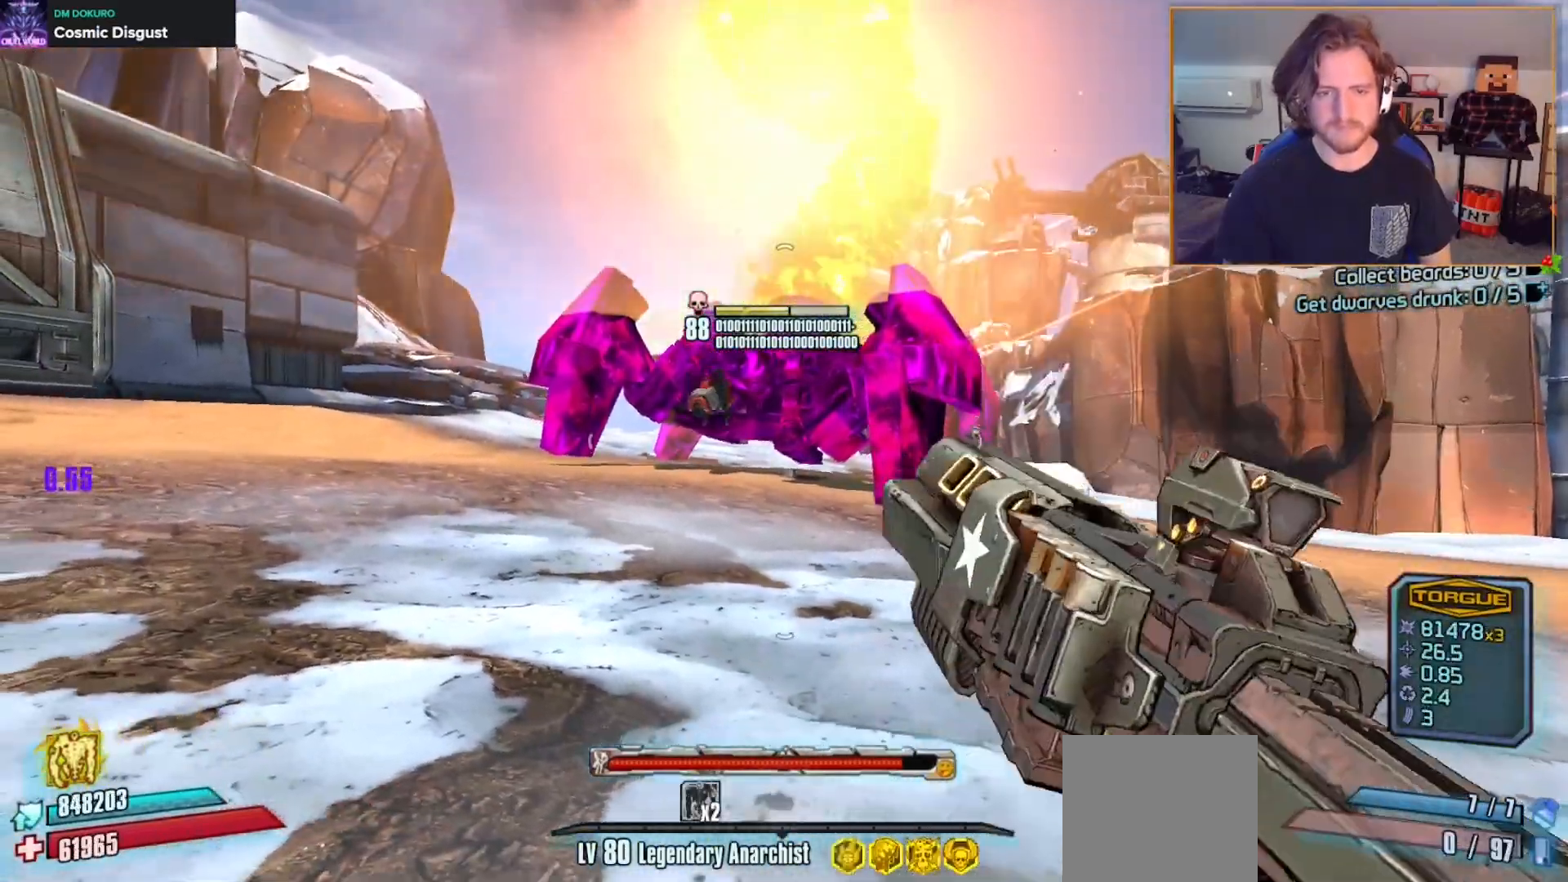
{"buttons": [], "left_stick": "up-right", "right_stick": "center", "events": [[100, "left_stick", "left"], [333, "left_stick", "up"], [433, "left_stick", "up-right"]]}
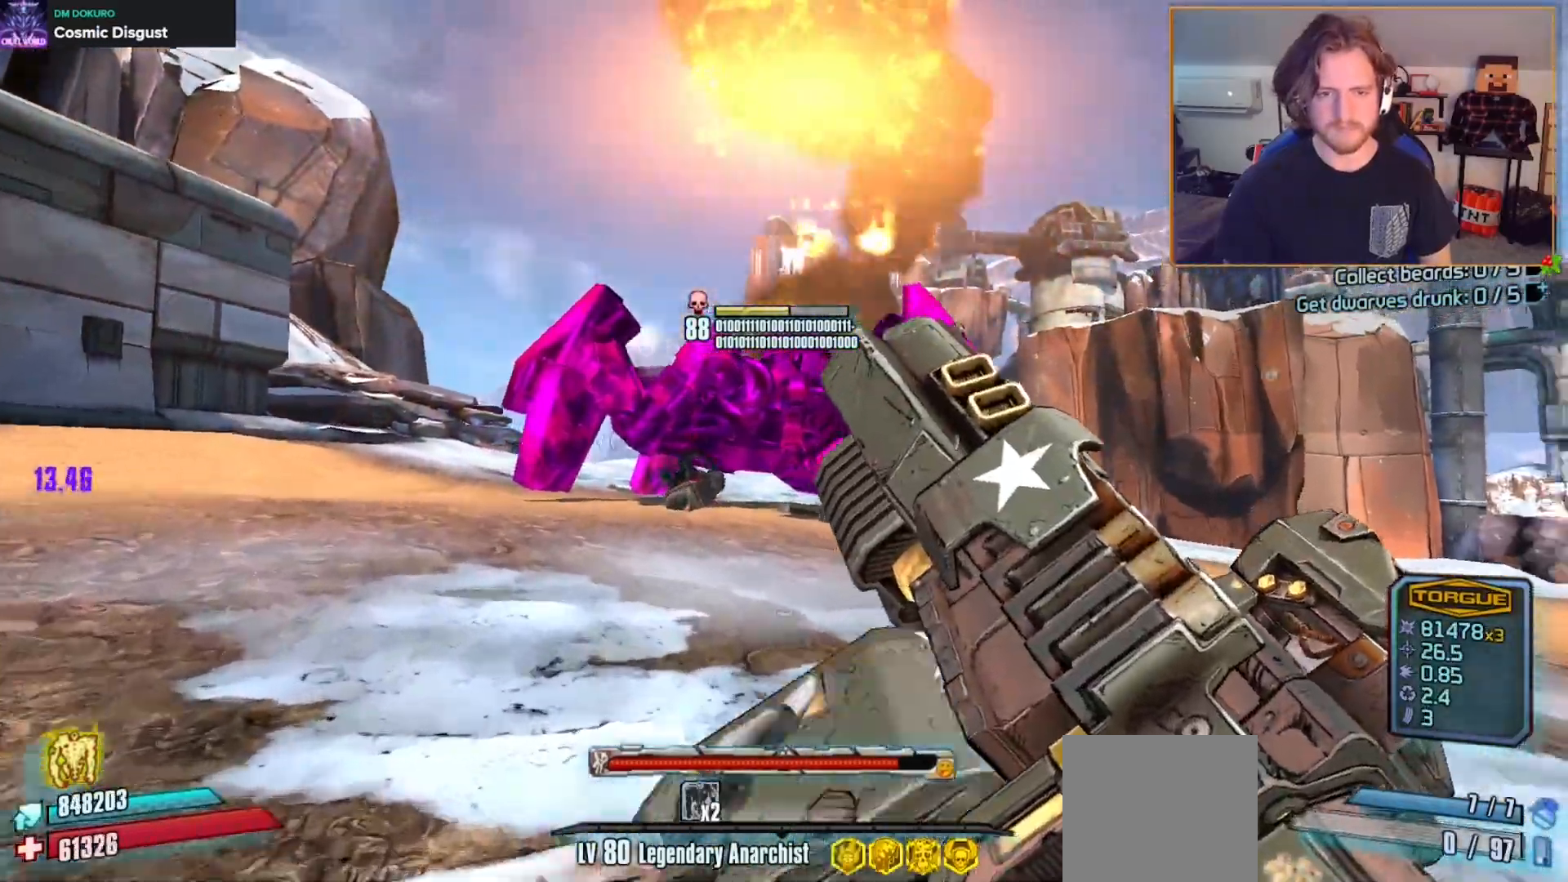
{"buttons": ["X", "R2"], "left_stick": "center", "right_stick": "center", "events": [[67, "left_stick", "center"], [117, "right_stick", "up"], [317, "right_stick", "center"], [450, "R2", "down"], [467, "X", "down"]]}
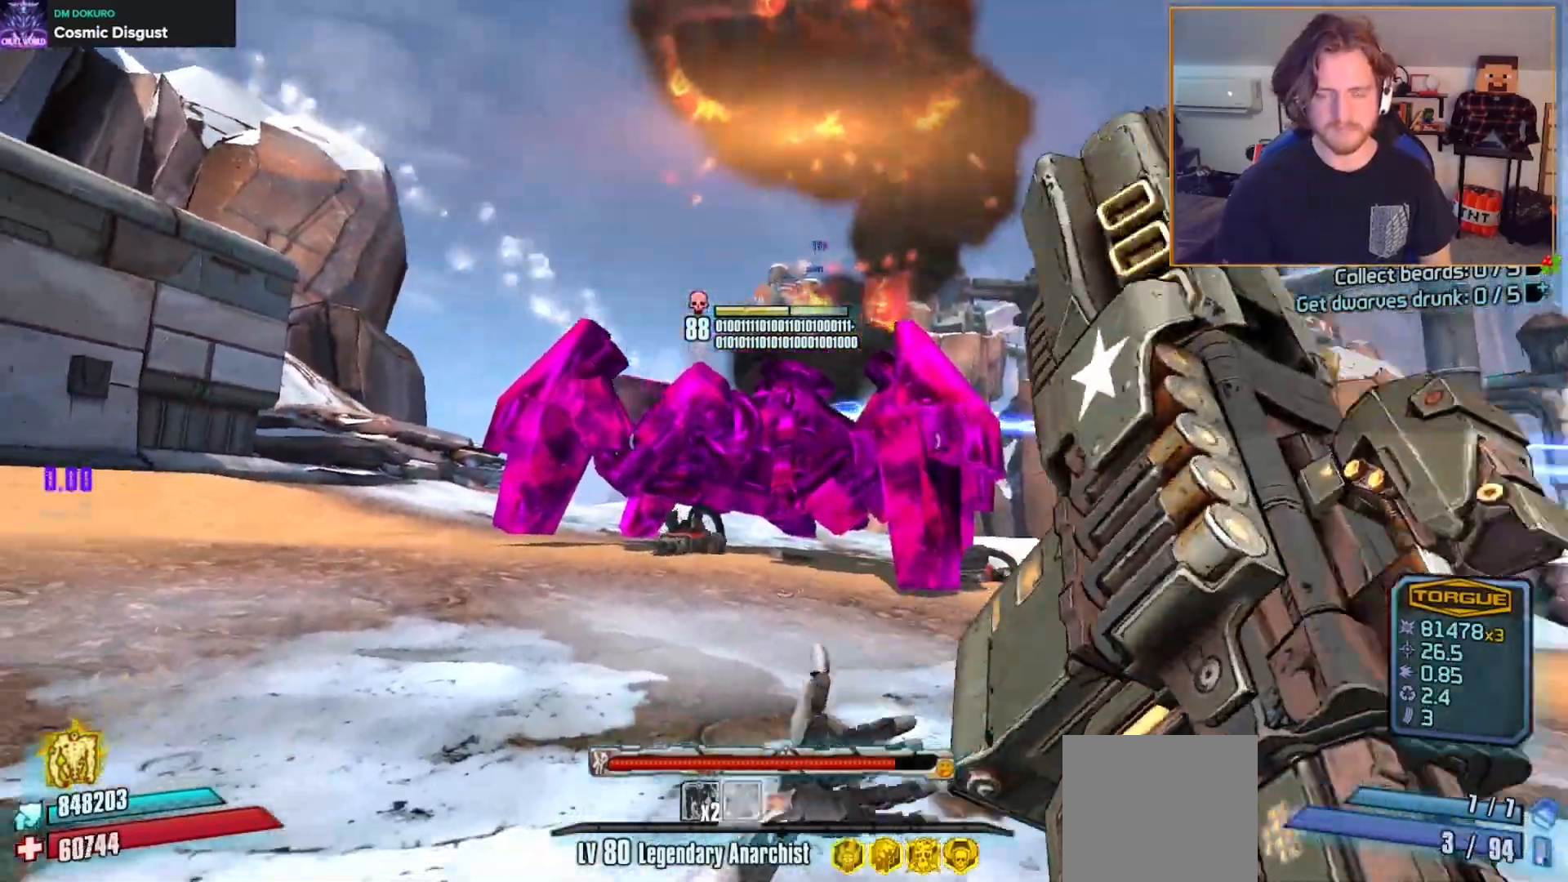
{"buttons": ["X", "R2", "DPAD_RIGHT"], "left_stick": "center", "right_stick": "center", "events": [[17, "DPAD_LEFT", "down"], [50, "DPAD_DOWN", "down"], [100, "DPAD_LEFT", "up"], [100, "X", "up"], [117, "R2", "up"], [150, "DPAD_DOWN", "up"], [183, "R2", "down"], [200, "X", "down"], [233, "DPAD_LEFT", "down"], [267, "DPAD_DOWN", "down"], [300, "DPAD_LEFT", "up"], [317, "R2", "up"], [317, "X", "up"], [350, "DPAD_DOWN", "up"], [383, "R2", "down"], [400, "X", "down"], [483, "DPAD_RIGHT", "down"]]}
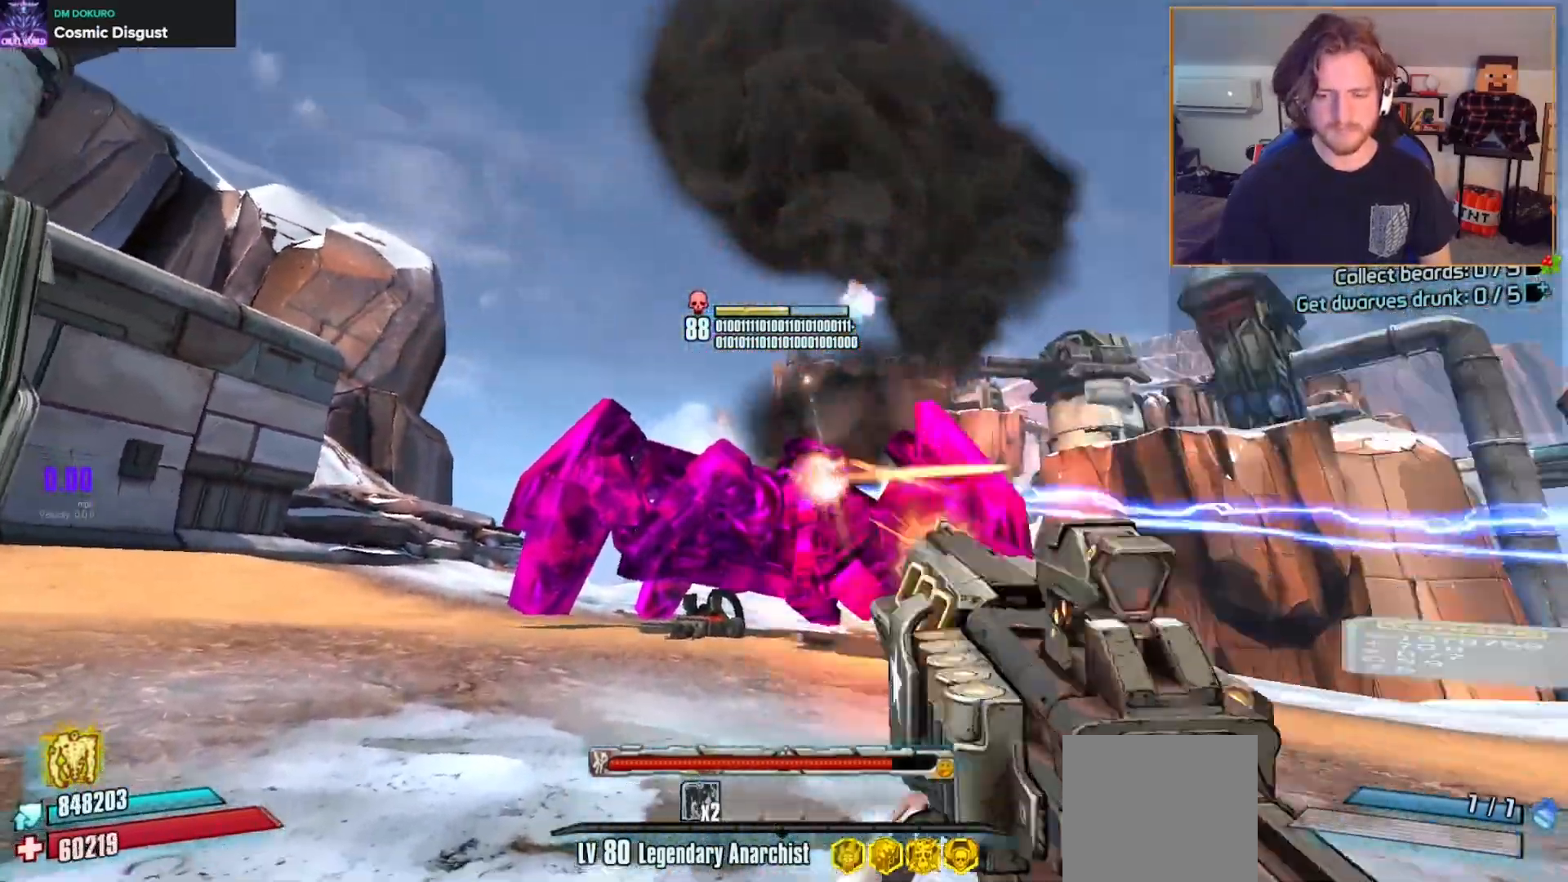
{"buttons": [], "left_stick": "center", "right_stick": "center", "events": [[17, "X", "up"], [33, "R2", "up"], [117, "DPAD_RIGHT", "up"]]}
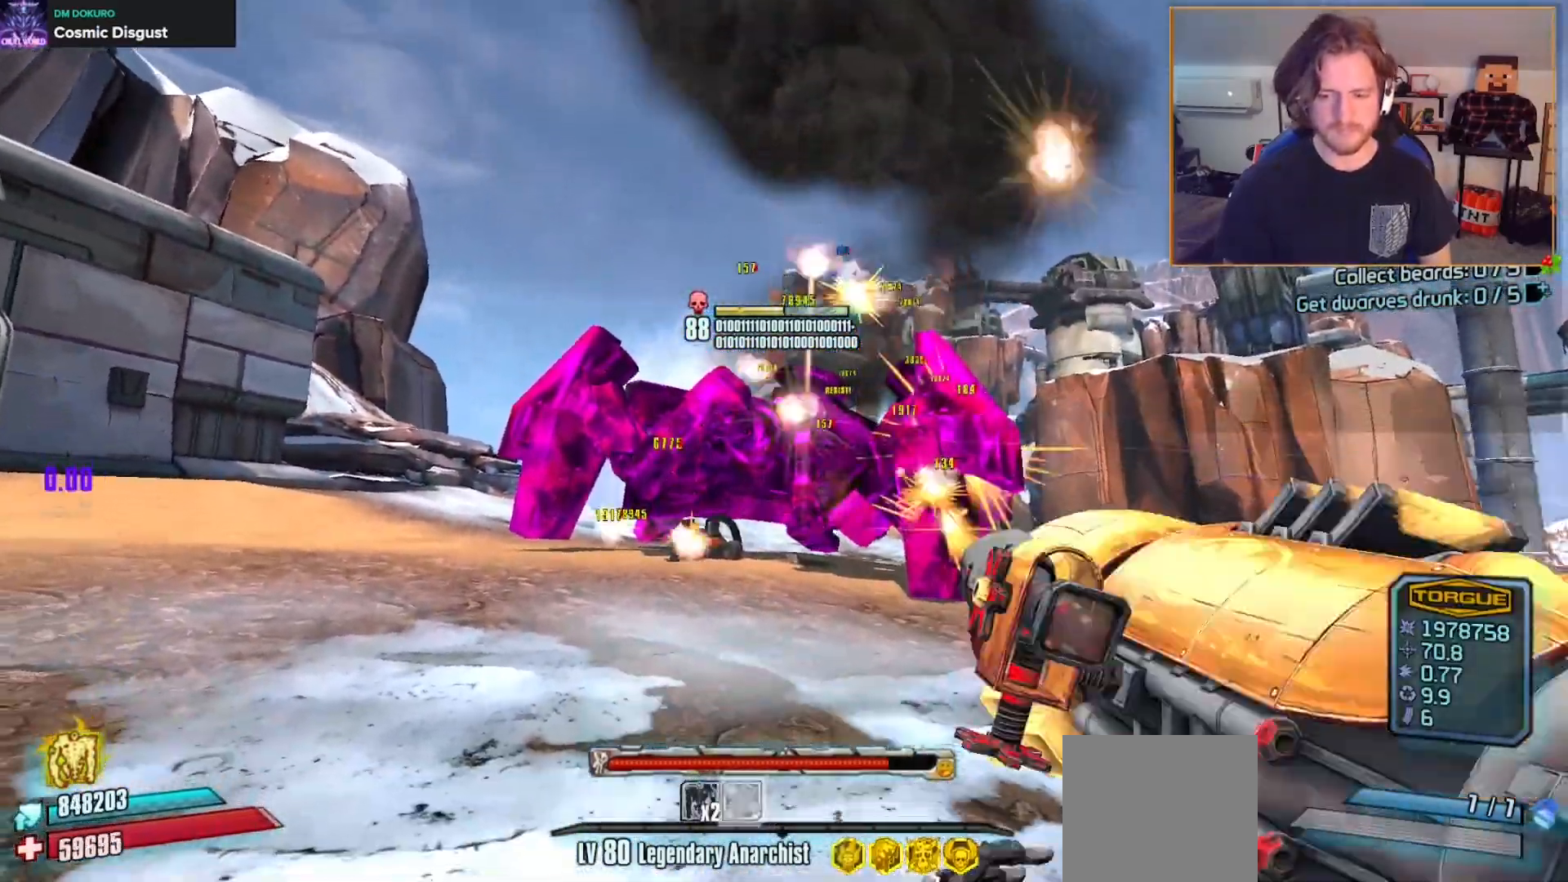
{"buttons": [], "left_stick": "center", "right_stick": "center", "events": []}
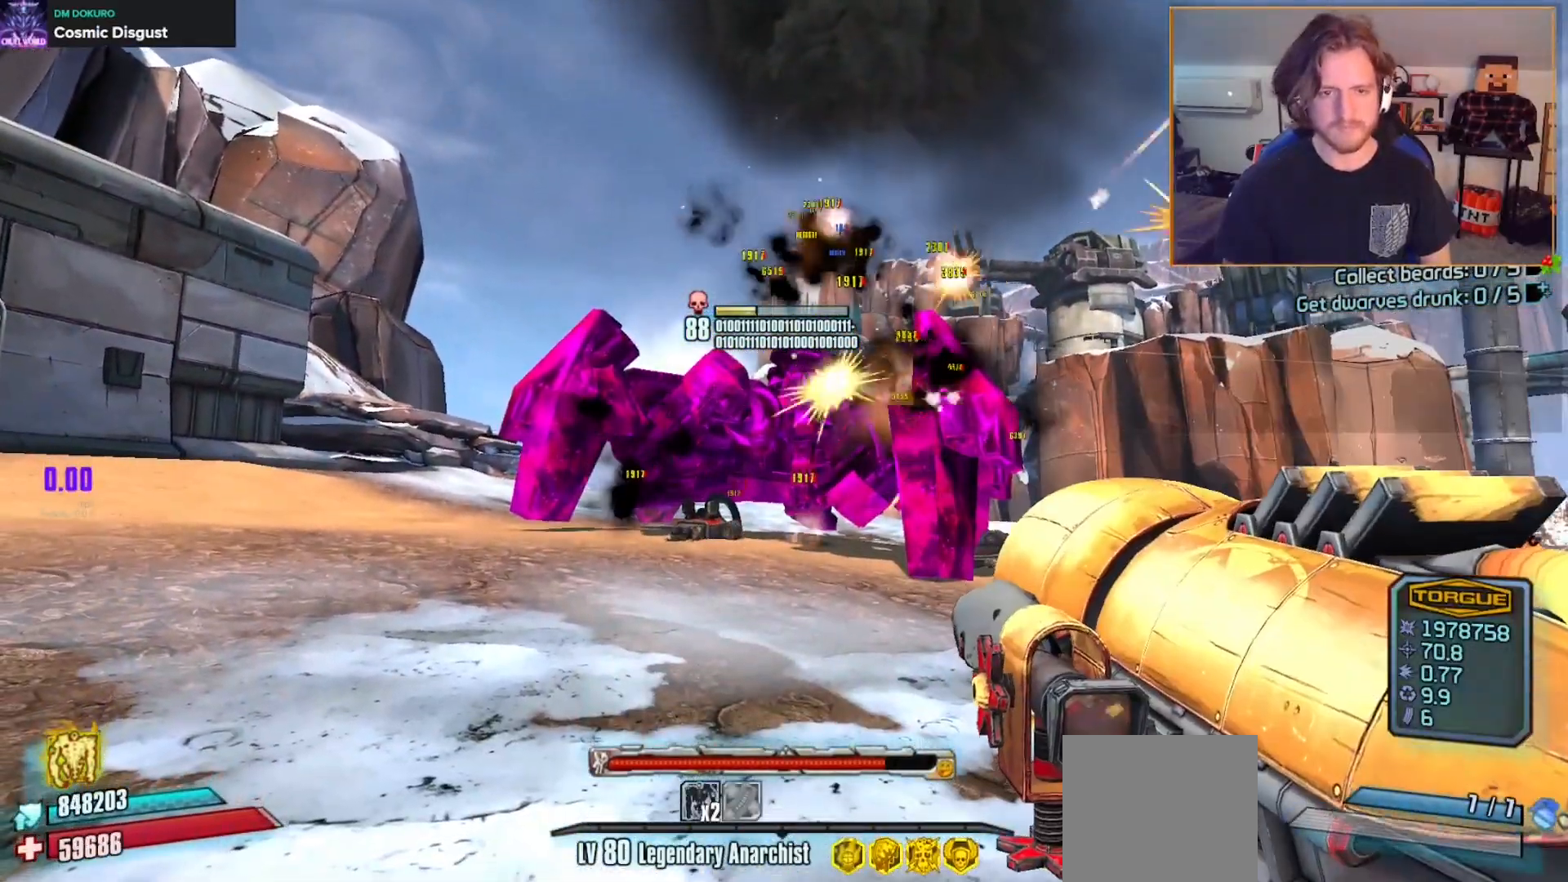
{"buttons": [], "left_stick": "center", "right_stick": "center", "events": [[67, "DPAD_DOWN", "down"], [117, "DPAD_DOWN", "up"], [217, "DPAD_DOWN", "down"], [317, "DPAD_DOWN", "up"], [367, "right_stick", "down"], [467, "right_stick", "center"]]}
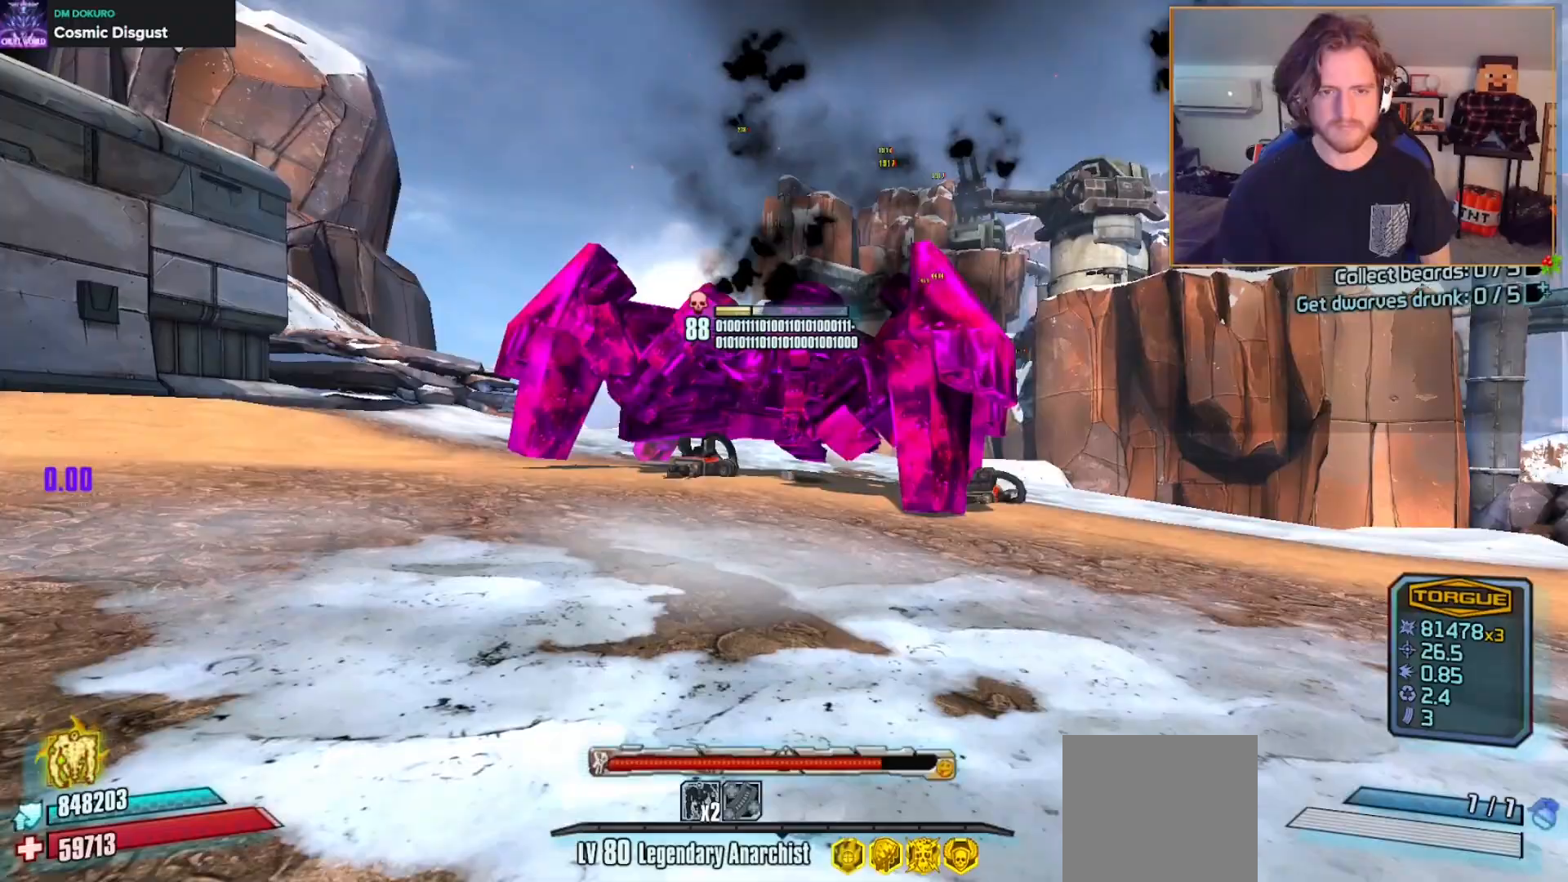
{"buttons": ["X"], "left_stick": "center", "right_stick": "center", "events": [[17, "left_stick", "down"], [100, "X", "down"], [150, "left_stick", "center"], [200, "X", "up"], [300, "X", "down"], [367, "X", "up"], [450, "X", "down"]]}
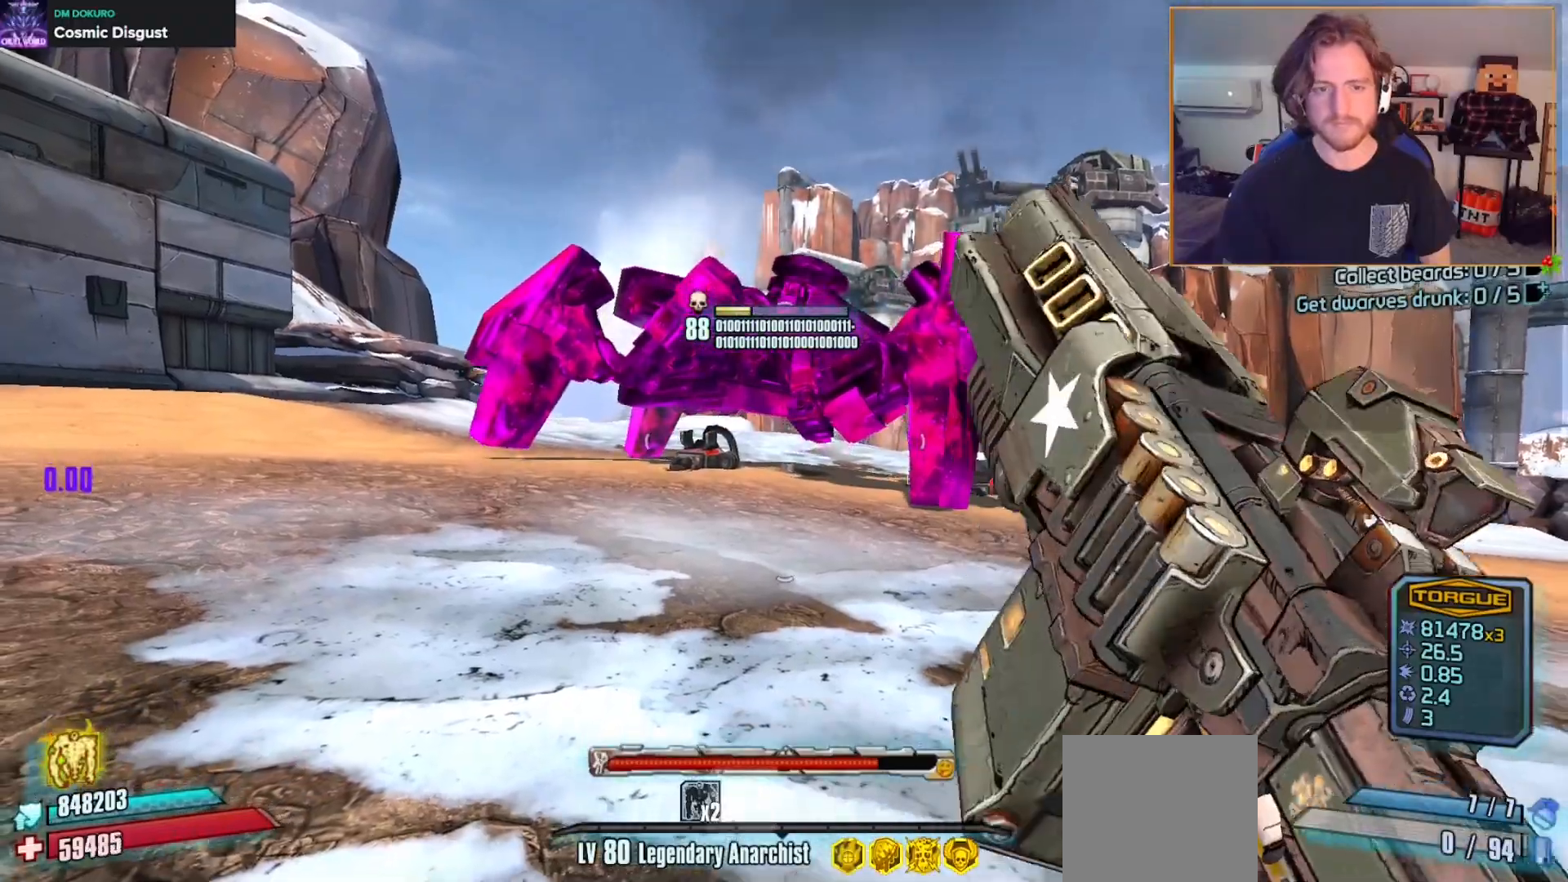
{"buttons": [], "left_stick": "down", "right_stick": "center", "events": [[17, "X", "up"], [67, "X", "down"], [133, "X", "up"], [217, "left_stick", "up-left"], [417, "left_stick", "down"]]}
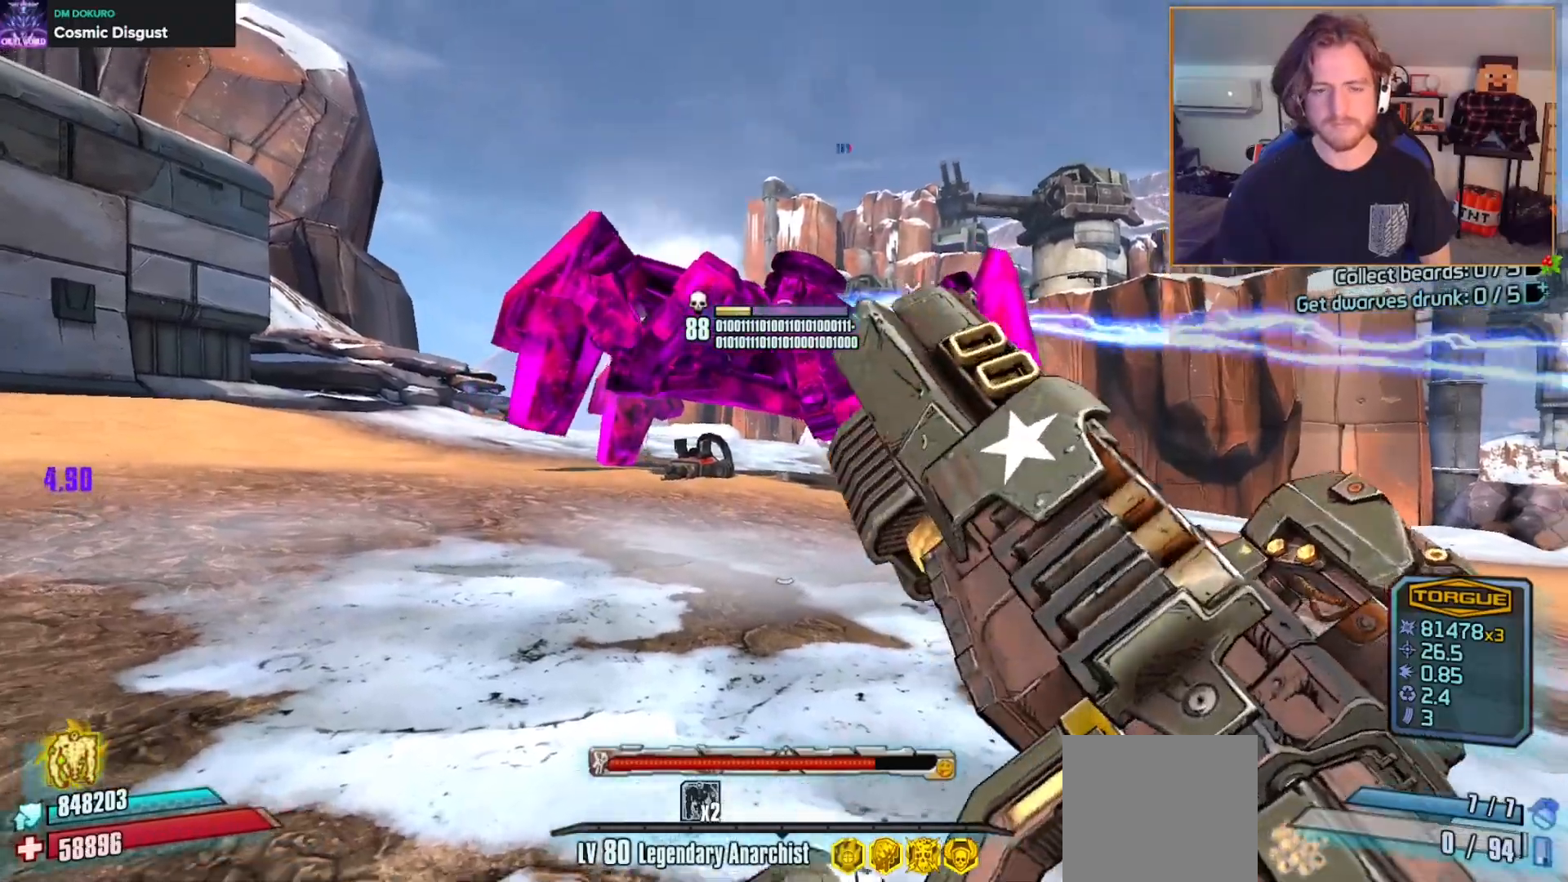
{"buttons": [], "left_stick": "center", "right_stick": "center", "events": [[50, "left_stick", "right"], [133, "left_stick", "up"], [200, "left_stick", "up-left"], [267, "right_stick", "up"], [300, "left_stick", "up-right"], [350, "right_stick", "center"], [467, "left_stick", "center"]]}
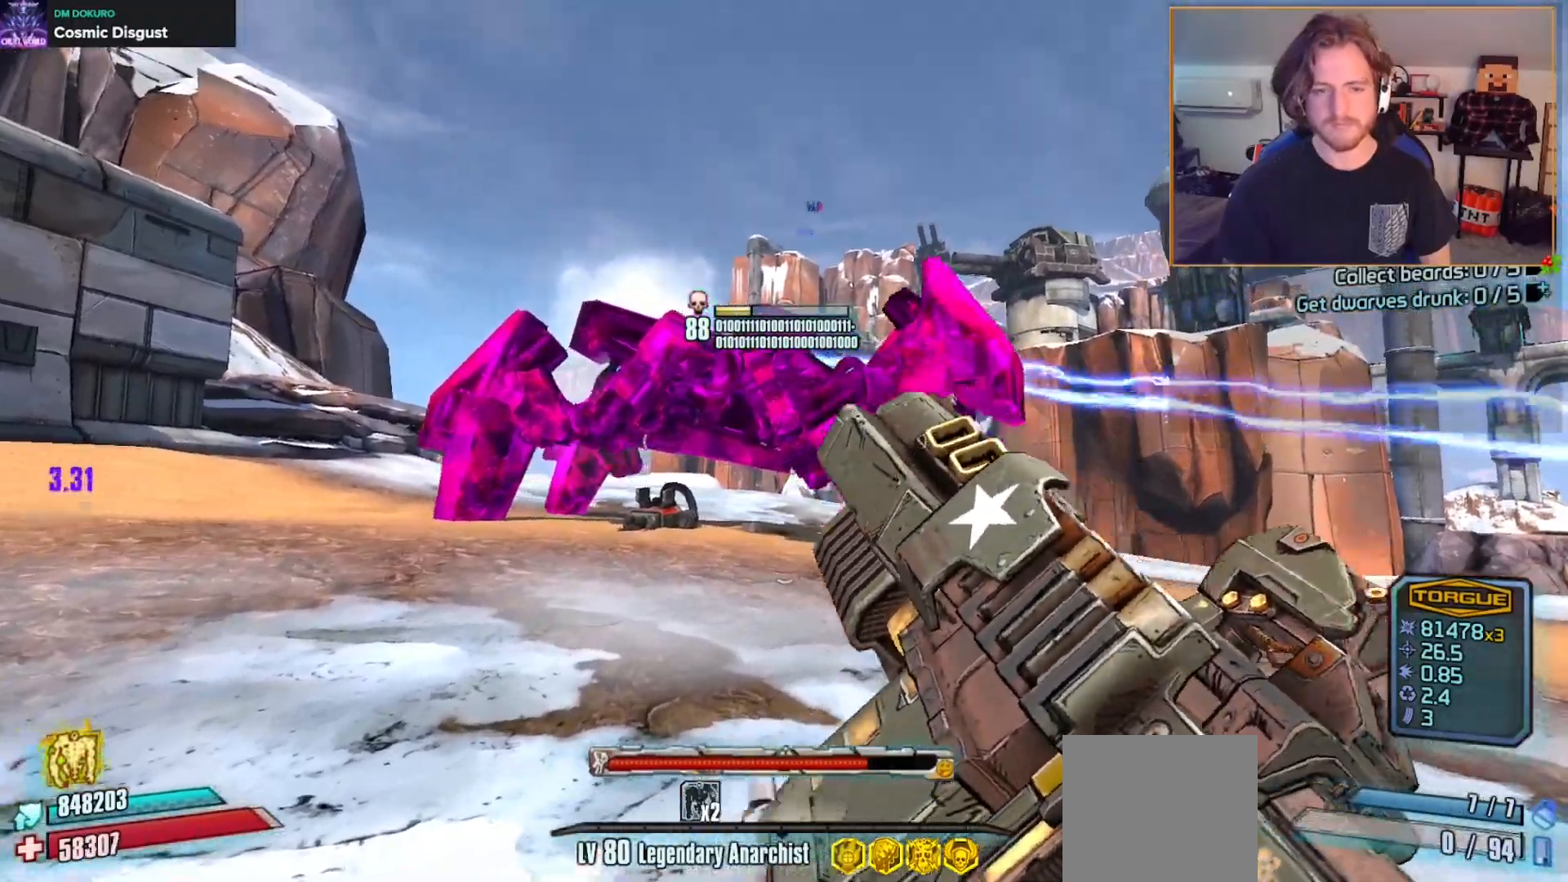
{"buttons": ["X", "R2", "DPAD_LEFT"], "left_stick": "center", "right_stick": "center", "events": [[250, "R2", "down"], [267, "X", "down"], [300, "DPAD_LEFT", "down"], [350, "DPAD_DOWN", "down"], [383, "DPAD_LEFT", "up"], [383, "X", "up"], [400, "R2", "up"], [417, "DPAD_DOWN", "up"], [450, "R2", "down"], [467, "X", "down"], [500, "DPAD_LEFT", "down"]]}
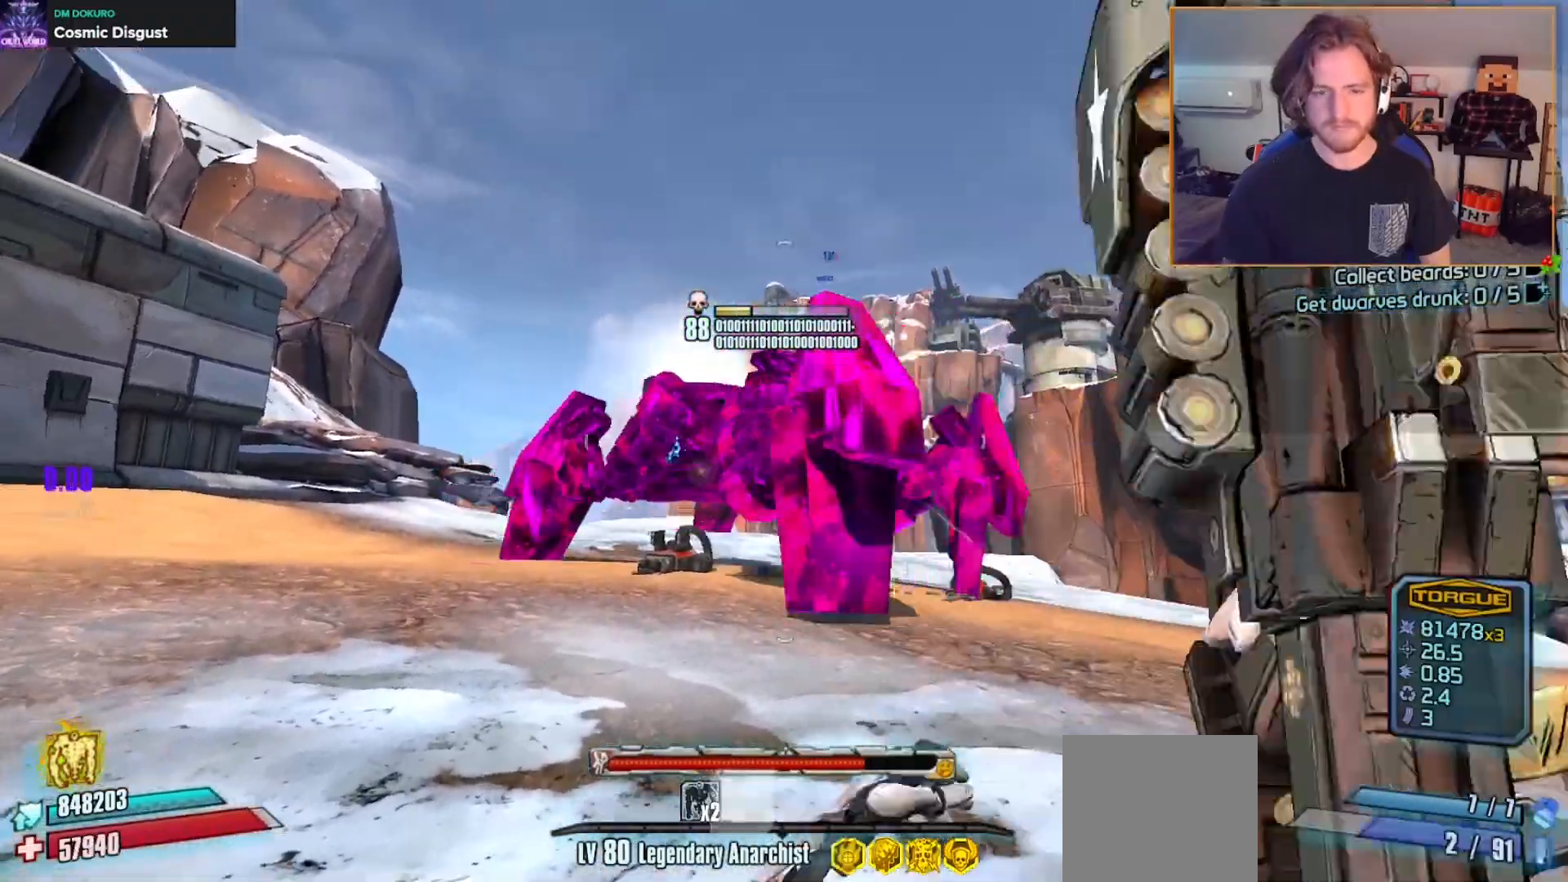
{"buttons": [], "left_stick": "center", "right_stick": "center", "events": [[50, "DPAD_DOWN", "down"], [50, "X", "up"], [83, "DPAD_LEFT", "up"], [83, "R2", "up"], [117, "DPAD_DOWN", "up"], [133, "R2", "down"], [150, "X", "down"], [250, "R2", "up"], [250, "X", "up"], [267, "DPAD_RIGHT", "down"], [400, "DPAD_RIGHT", "up"]]}
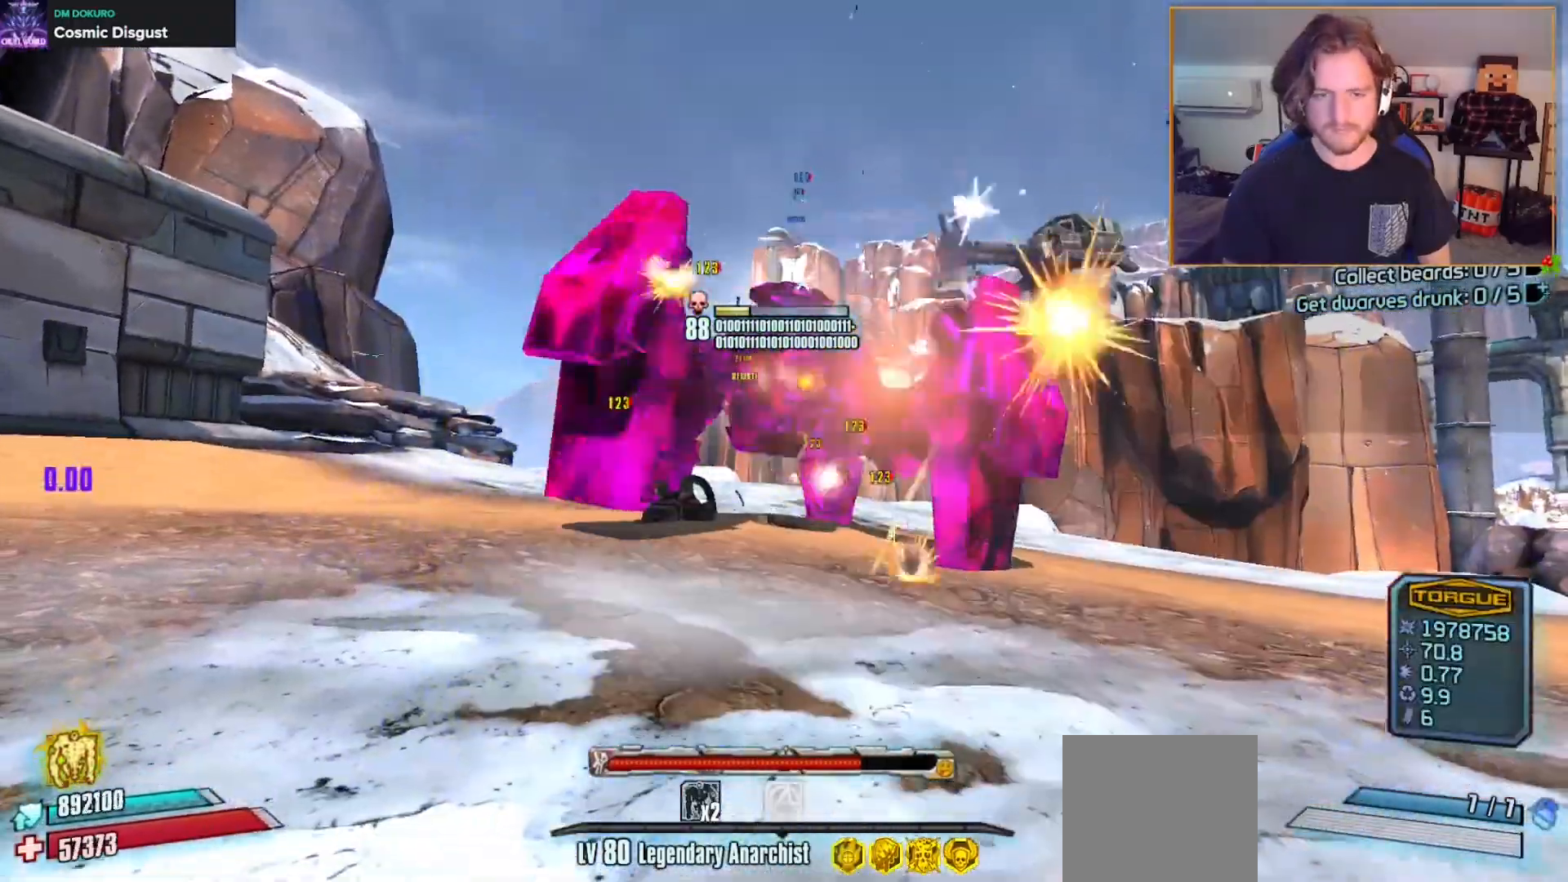
{"buttons": [], "left_stick": "down", "right_stick": "center", "events": [[317, "left_stick", "down"]]}
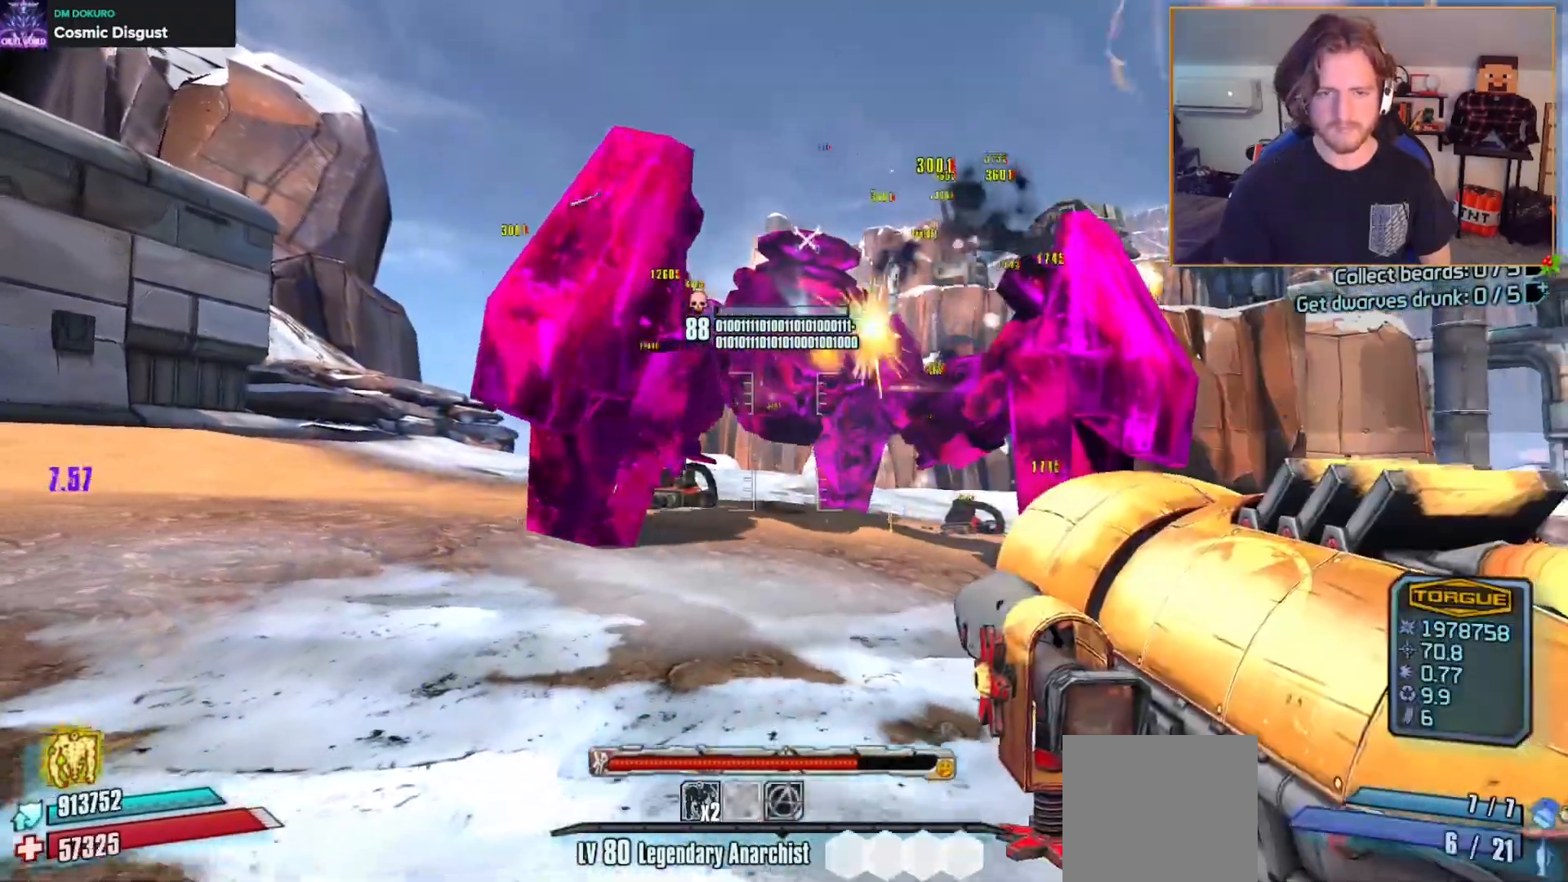
{"buttons": [], "left_stick": "down", "right_stick": "center", "events": [[83, "DPAD_DOWN", "down"], [167, "DPAD_DOWN", "up"], [217, "DPAD_DOWN", "down"], [317, "DPAD_DOWN", "up"]]}
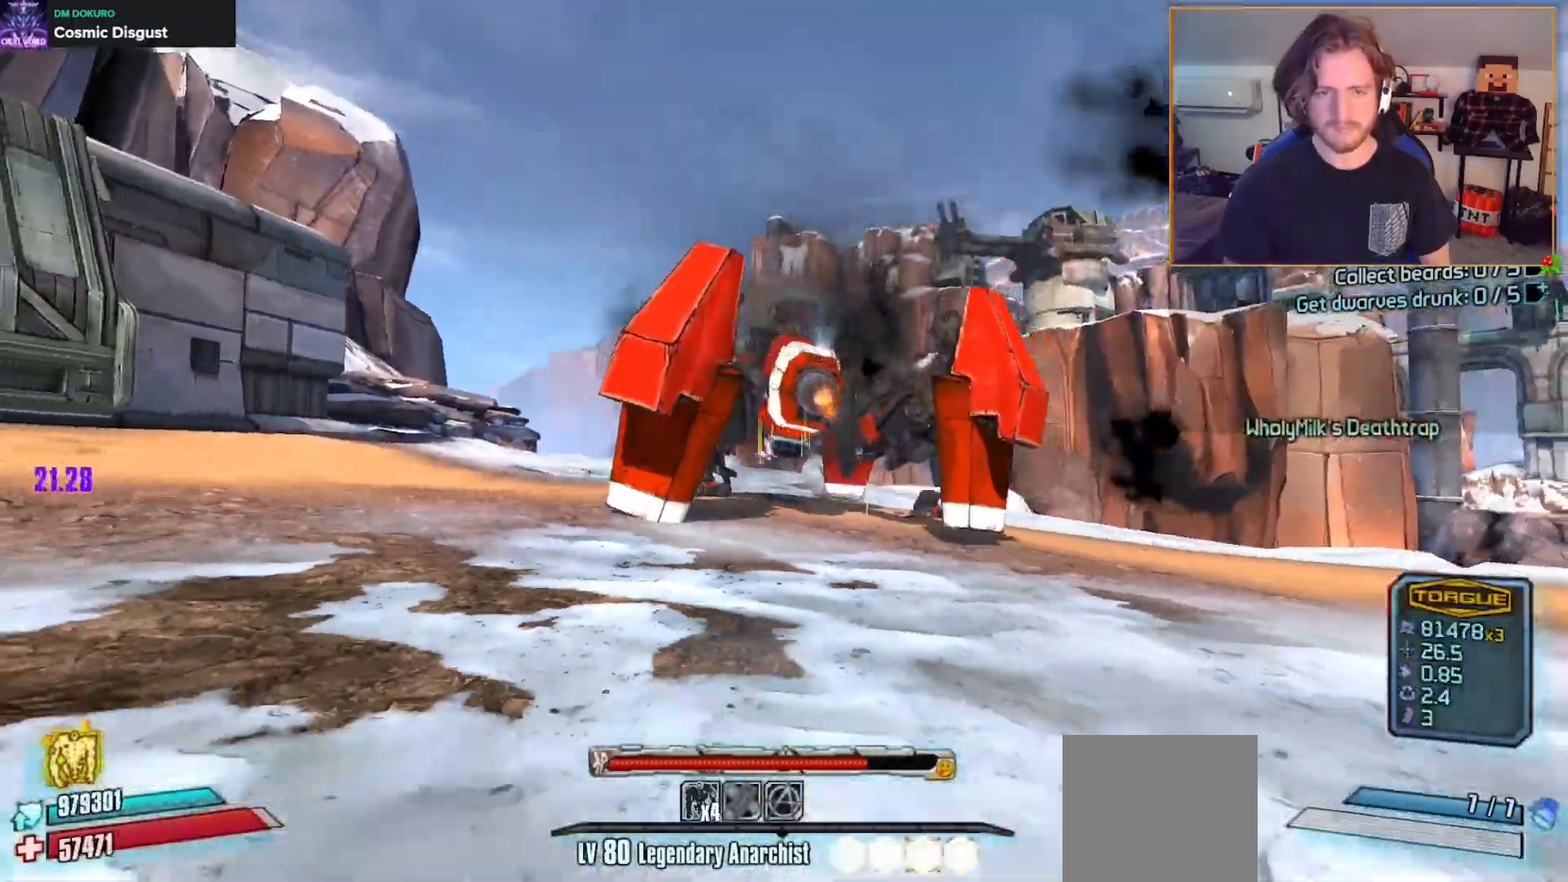
{"buttons": [], "left_stick": "up", "right_stick": "center", "events": [[133, "R1", "down"], [133, "left_stick", "center"], [150, "R1", "up"], [217, "X", "down"], [267, "left_stick", "up"], [300, "X", "up"], [350, "right_stick", "down-left"], [467, "right_stick", "center"]]}
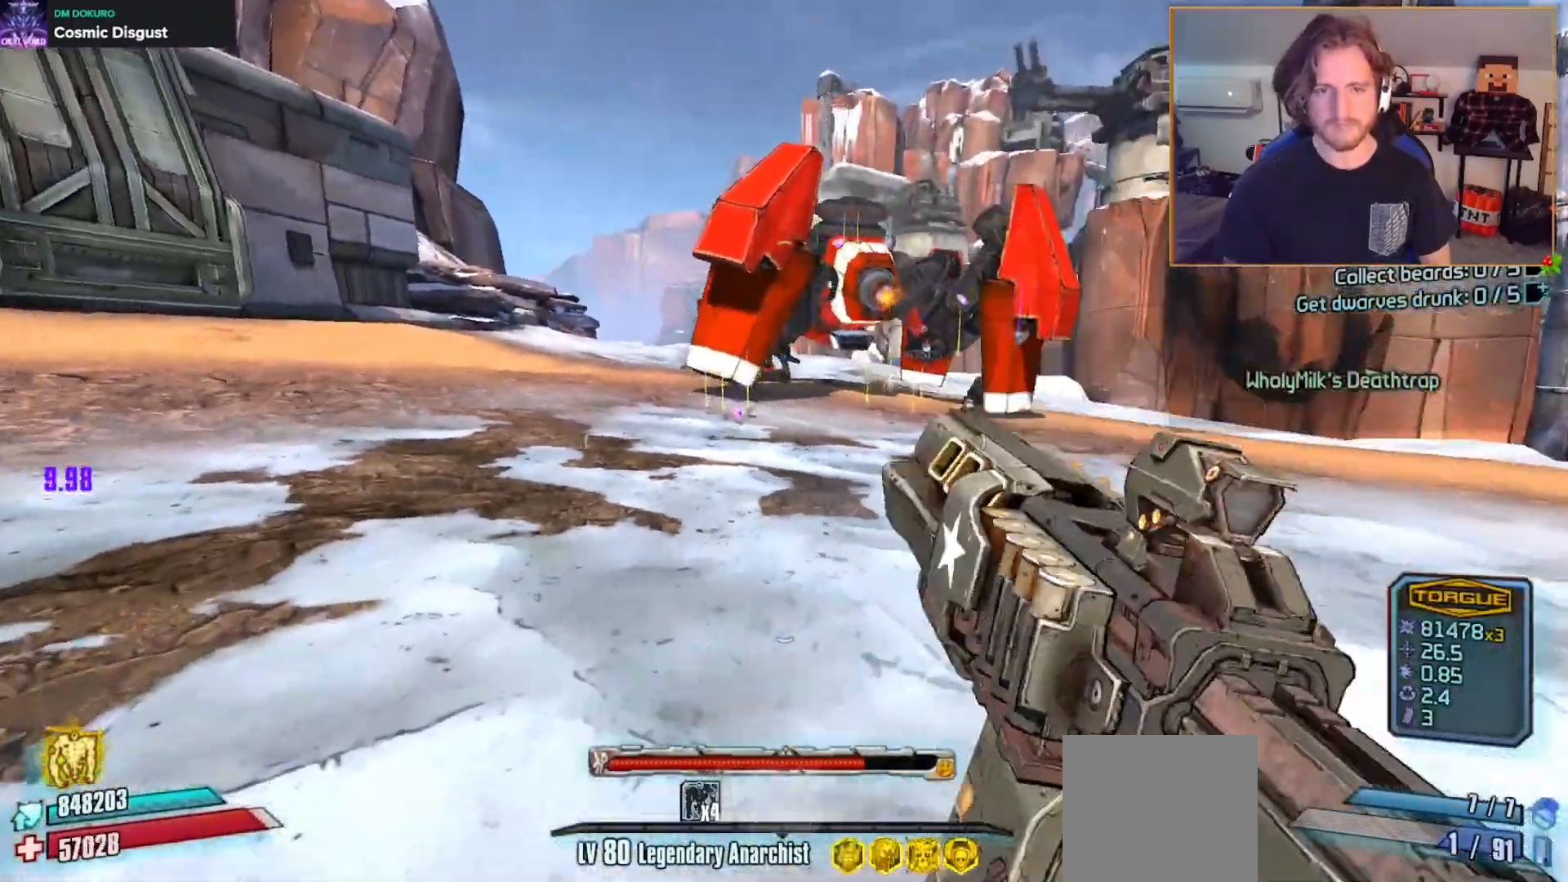
{"buttons": [], "left_stick": "up", "right_stick": "center", "events": [[200, "right_stick", "right"], [217, "left_stick", "up-left"], [350, "right_stick", "center"], [400, "right_stick", "right"], [433, "left_stick", "up"], [467, "right_stick", "center"]]}
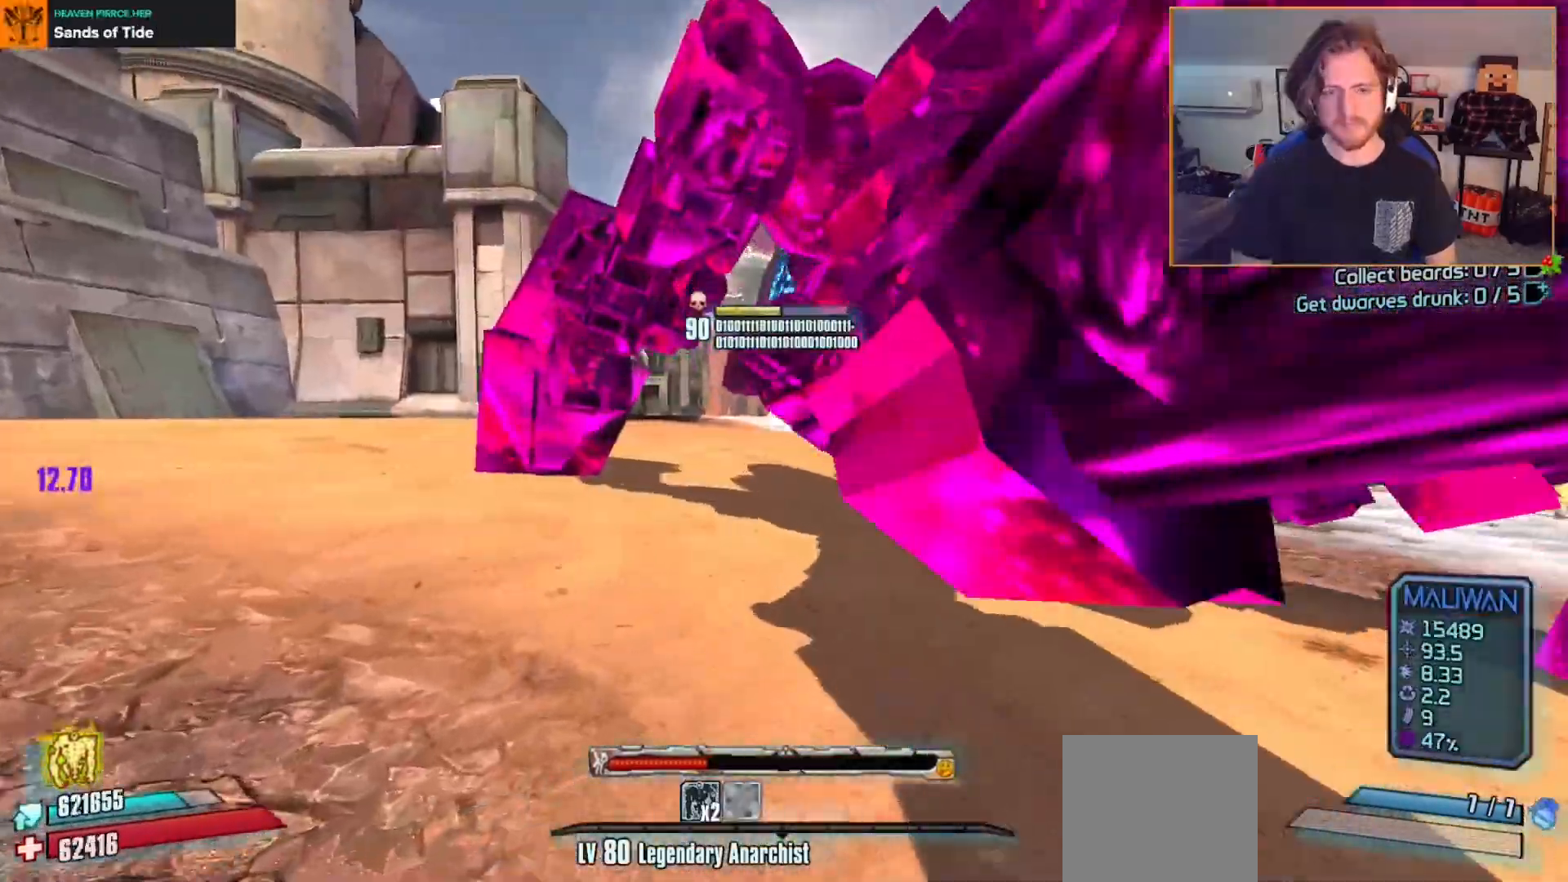
{"buttons": [], "left_stick": "left", "right_stick": "center", "events": [[50, "left_stick", "up-left"], [83, "right_stick", "right"], [350, "left_stick", "left"], [417, "right_stick", "center"]]}
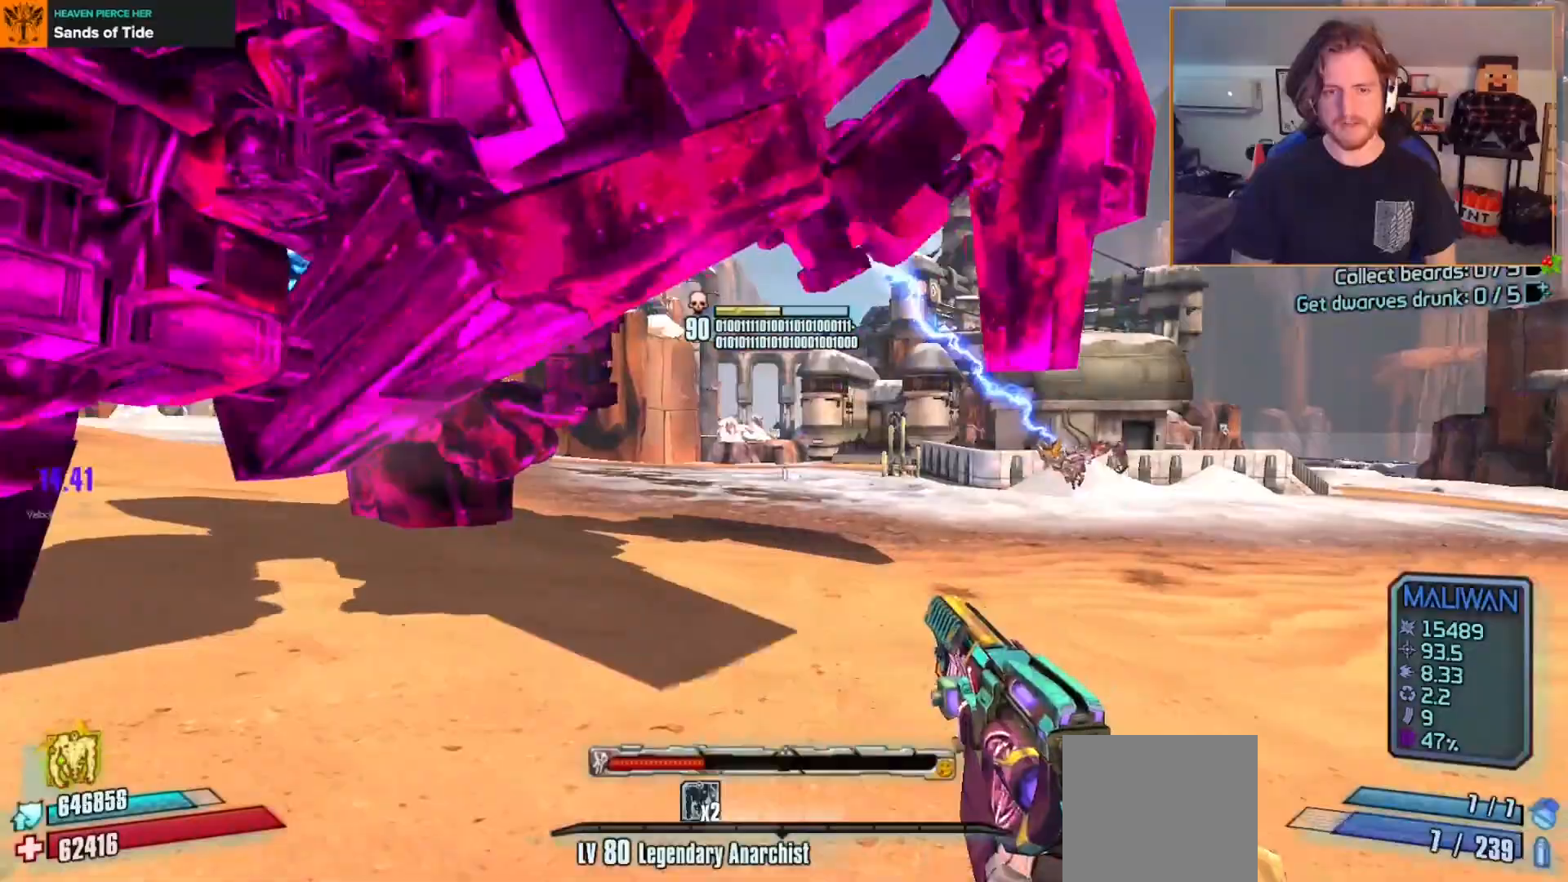
{"buttons": [], "left_stick": "up-left", "right_stick": "center", "events": [[67, "left_stick", "up-left"], [233, "left_stick", "left"], [500, "left_stick", "up-left"]]}
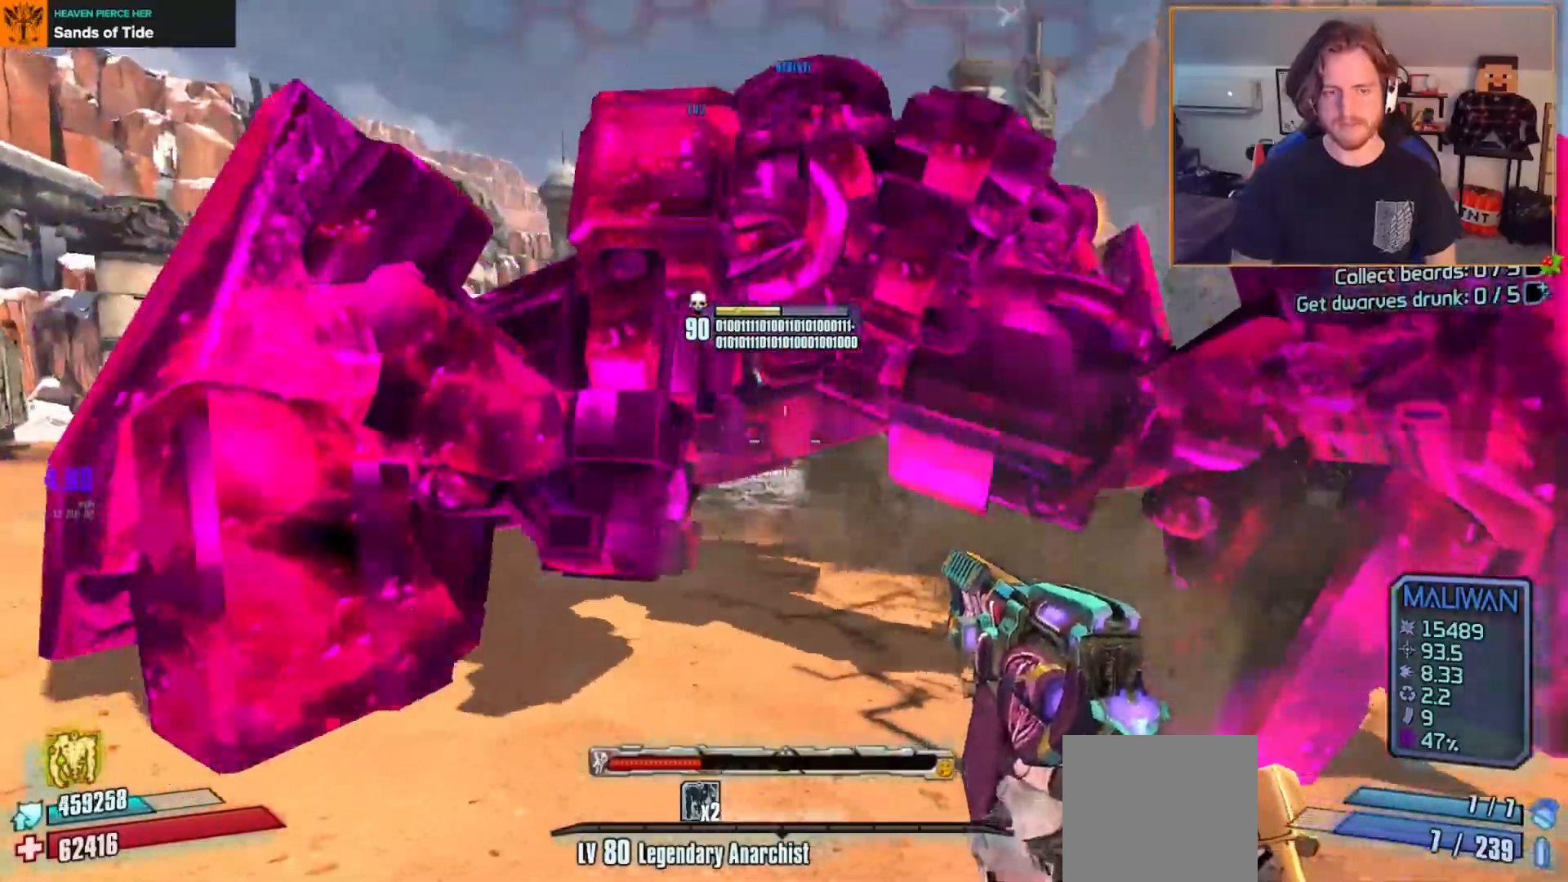
{"buttons": ["L3"], "left_stick": "up", "right_stick": "center", "events": [[200, "left_stick", "up"], [350, "L3", "down"], [433, "L3", "up"], [483, "L3", "down"]]}